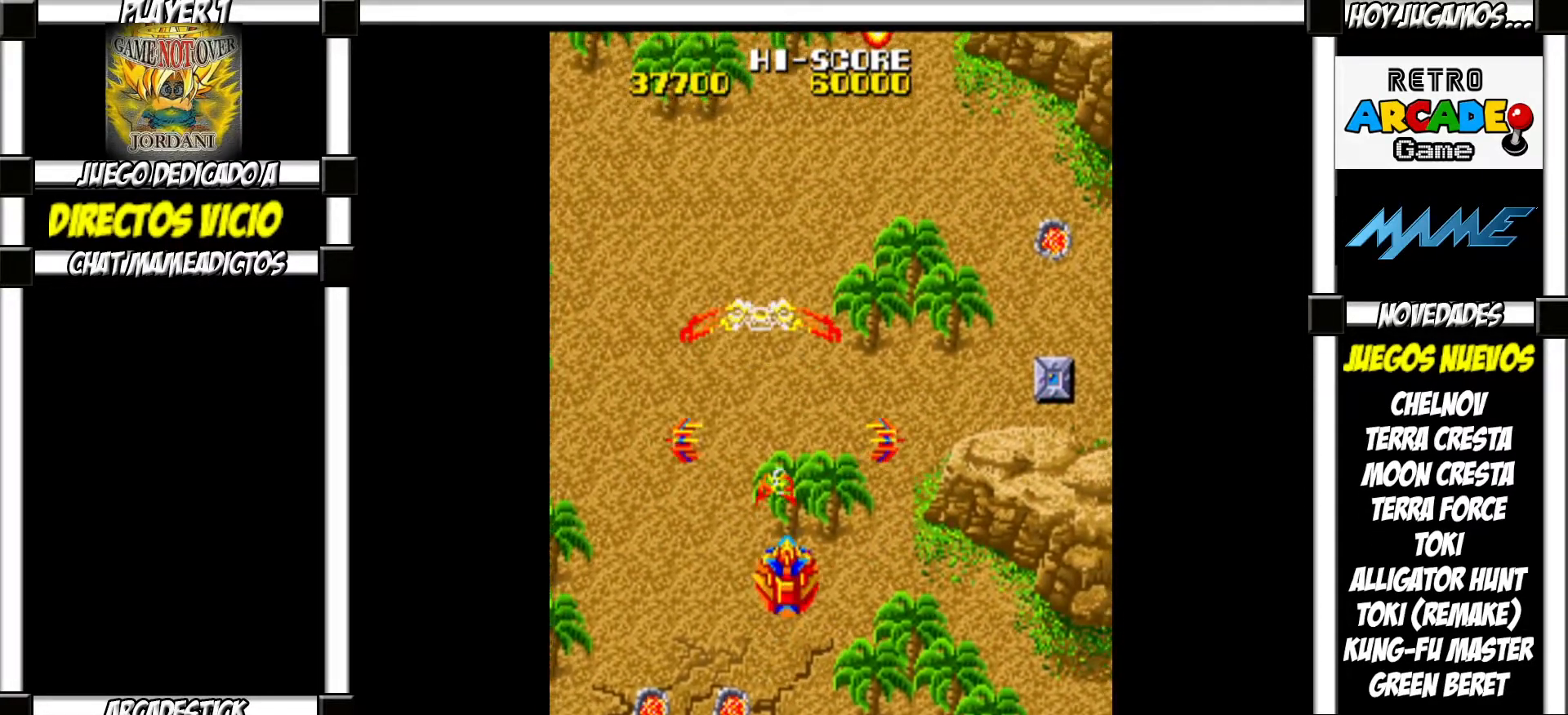
Gameplay with a controller (arcade stick); each line is a JSON object with the inputs held at the frame after it. "events" lists button and stick changes between this image and that frame as [ms after this image, input, new state], when the widget could be followed in between. Not read: L3 R3 left_stick.
{"buttons": ["SQUARE"], "events": [[200, "SQUARE", "down"], [250, "SQUARE", "up"], [350, "SQUARE", "down"], [367, "SQUARE", "up"], [500, "SQUARE", "down"]]}
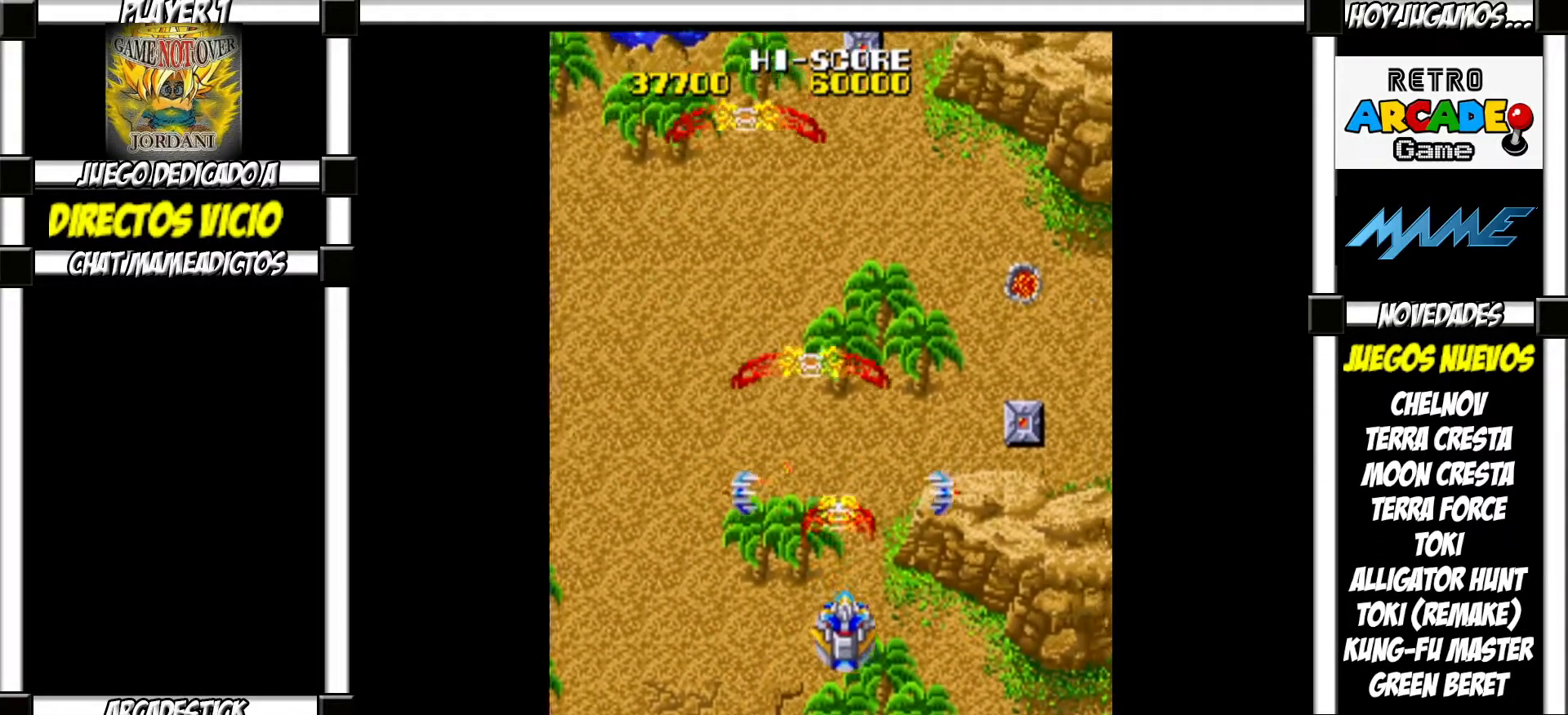
{"buttons": [], "events": [[17, "SQUARE", "up"], [133, "SQUARE", "down"], [167, "SQUARE", "up"], [250, "SQUARE", "down"], [300, "SQUARE", "up"], [400, "SQUARE", "down"], [433, "SQUARE", "up"]]}
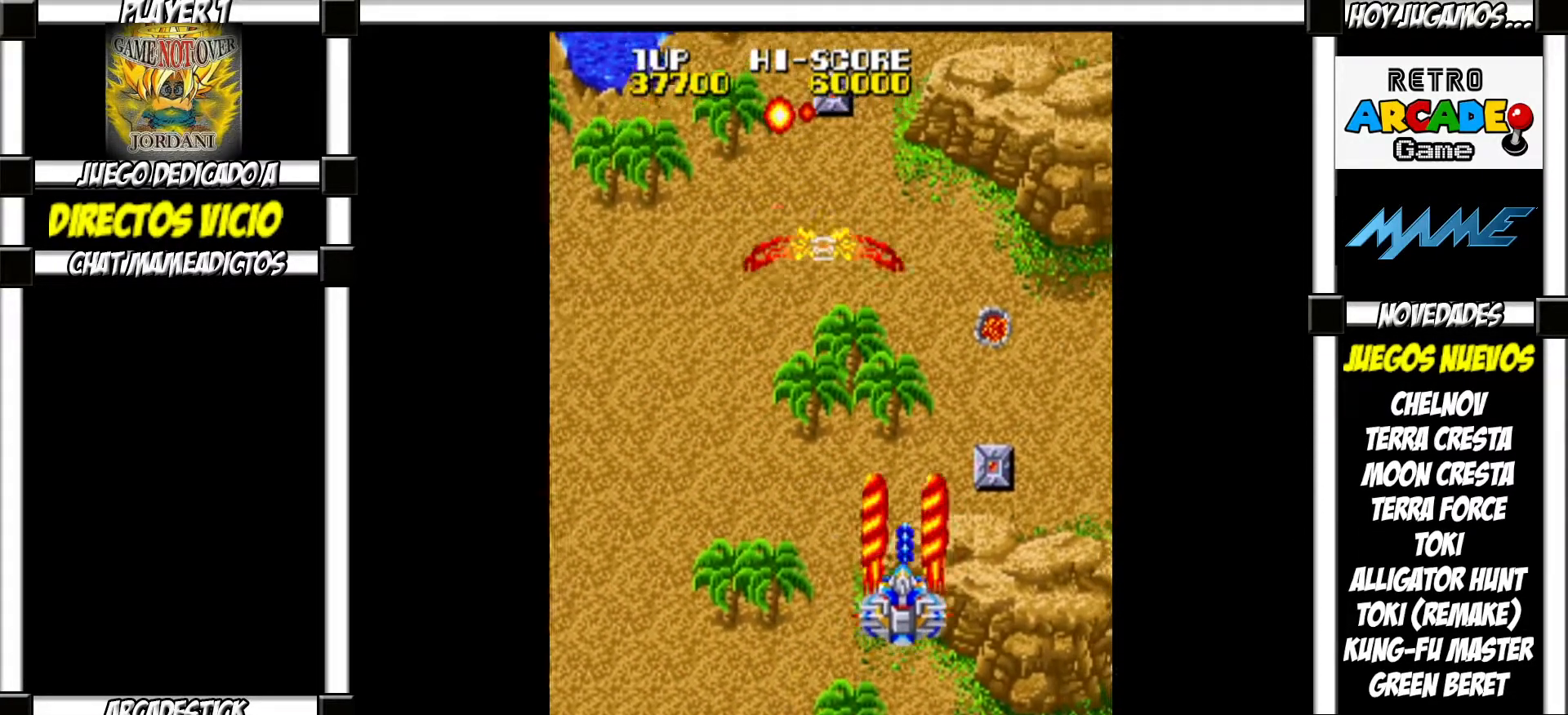
{"buttons": [], "events": [[50, "SQUARE", "down"], [67, "SQUARE", "up"], [167, "SQUARE", "down"], [200, "SQUARE", "up"], [417, "SQUARE", "down"], [450, "SQUARE", "up"]]}
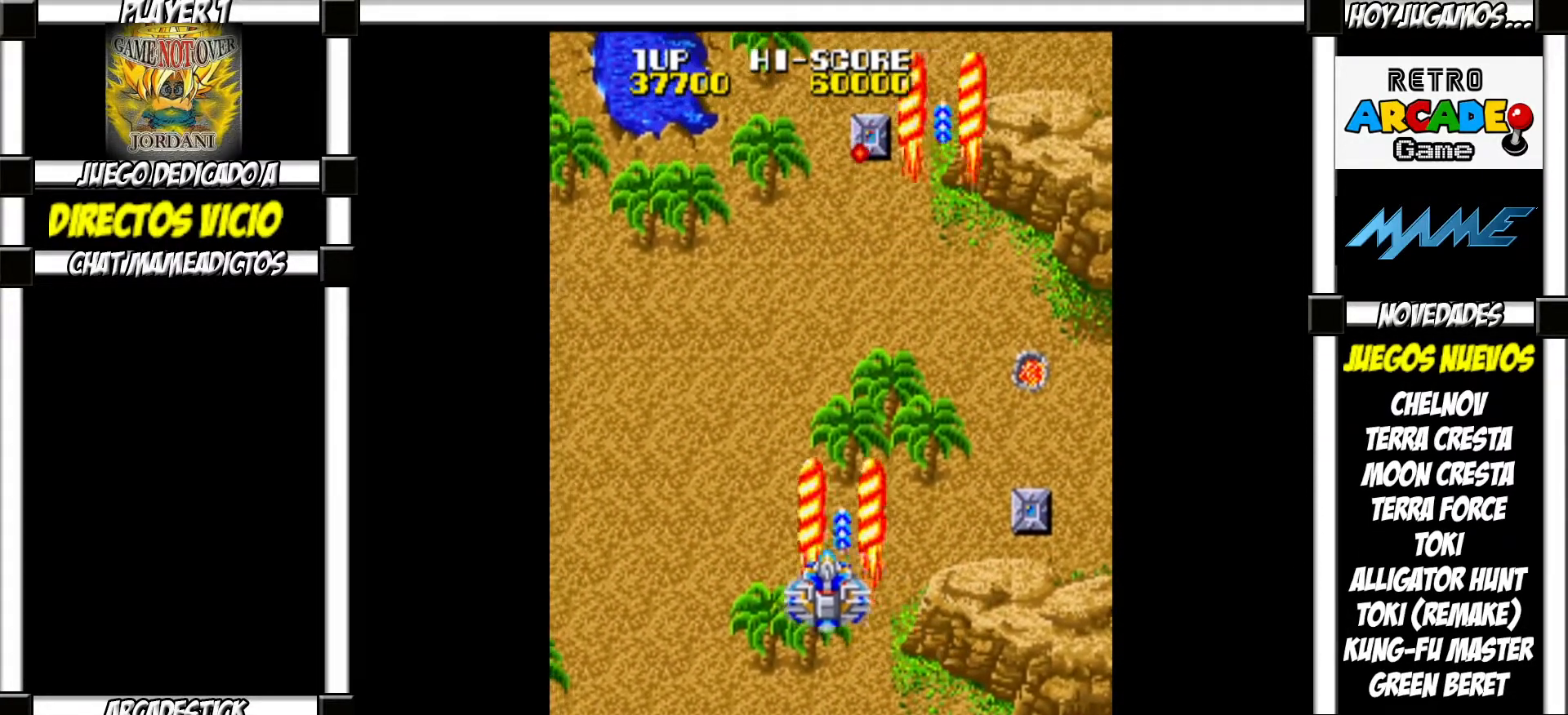
{"buttons": ["SQUARE"], "events": [[67, "SQUARE", "down"], [100, "SQUARE", "up"], [200, "SQUARE", "down"], [233, "SQUARE", "up"], [333, "SQUARE", "down"], [383, "SQUARE", "up"], [483, "SQUARE", "down"]]}
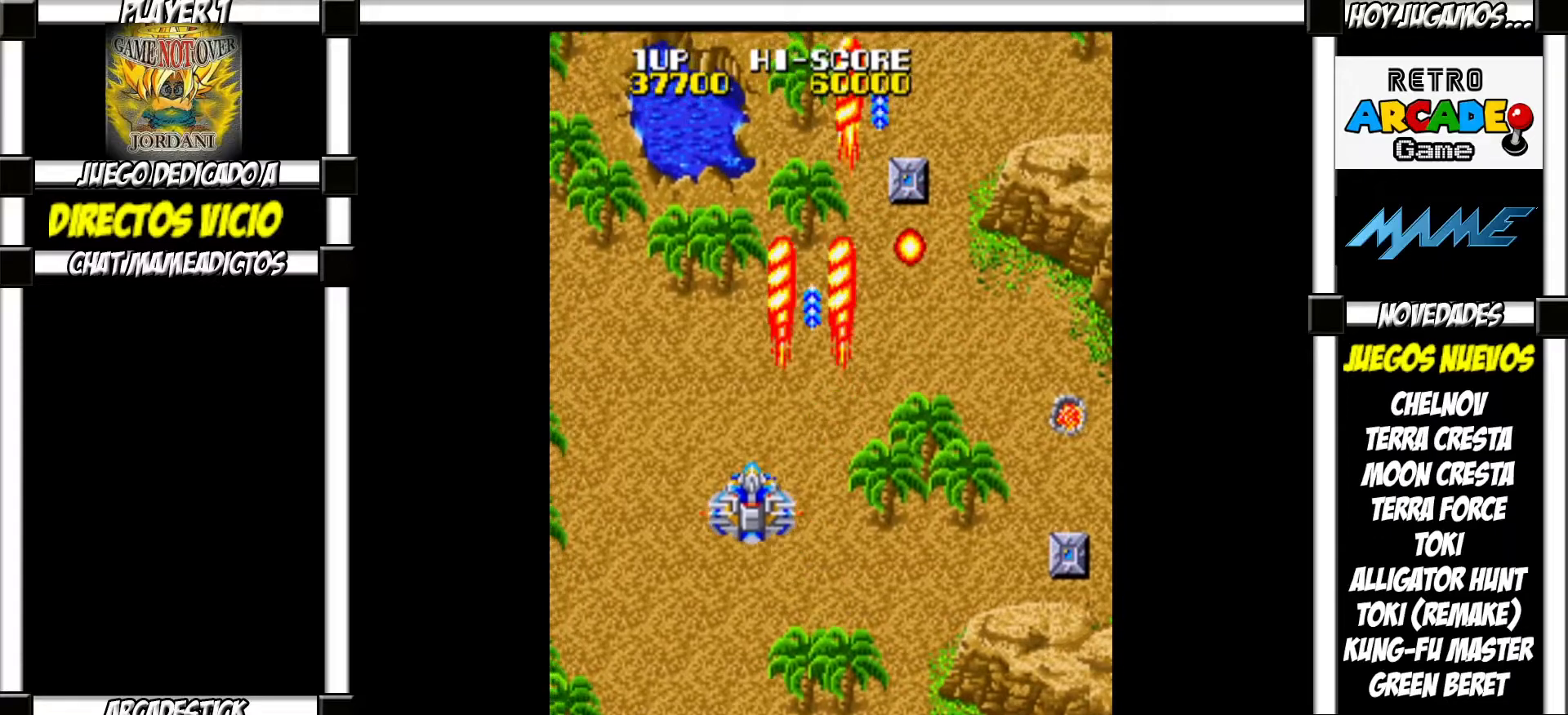
{"buttons": [], "events": [[17, "SQUARE", "up"], [133, "SQUARE", "down"], [183, "SQUARE", "up"], [300, "SQUARE", "down"], [333, "SQUARE", "up"], [450, "SQUARE", "down"], [500, "SQUARE", "up"]]}
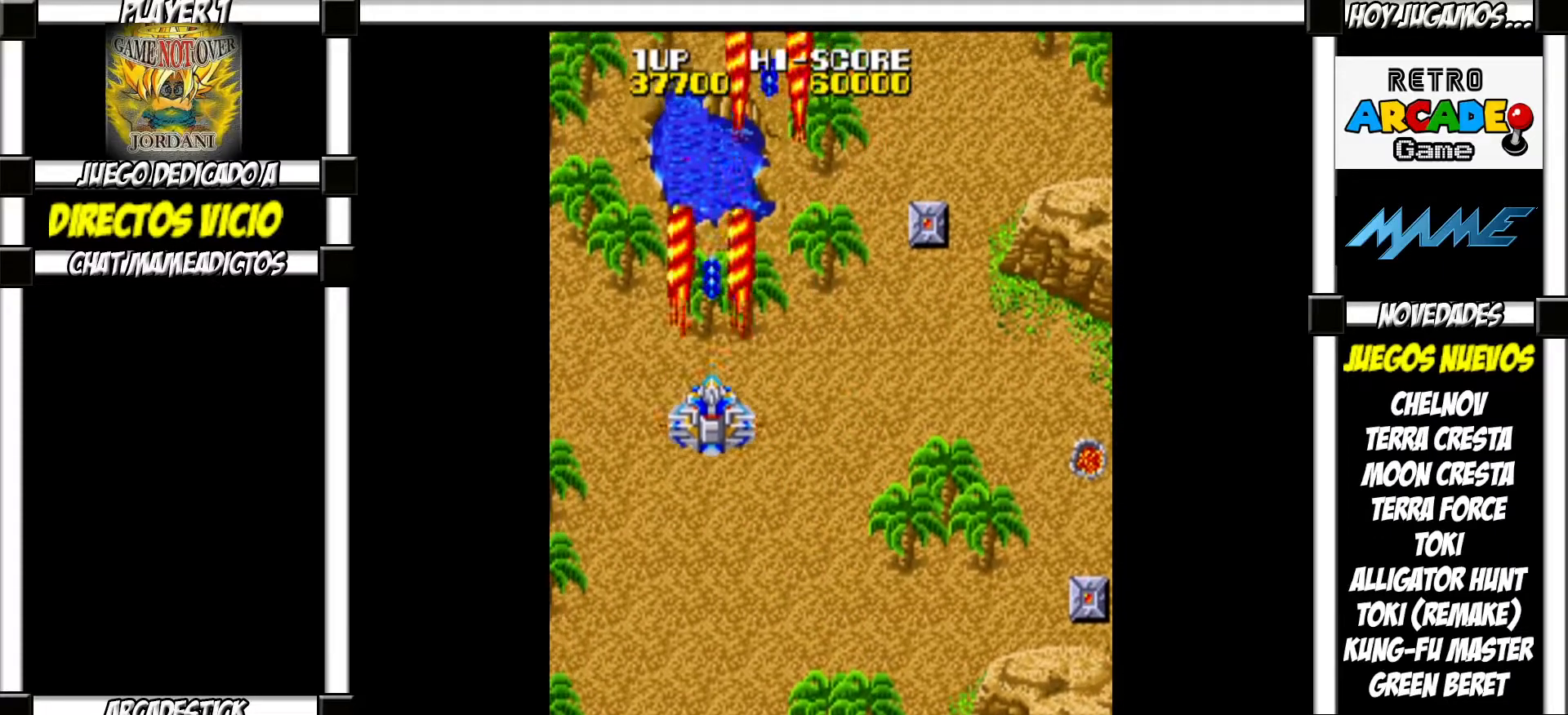
{"buttons": [], "events": [[100, "SQUARE", "down"], [150, "SQUARE", "up"], [267, "SQUARE", "down"], [317, "SQUARE", "up"], [433, "SQUARE", "down"], [483, "SQUARE", "up"]]}
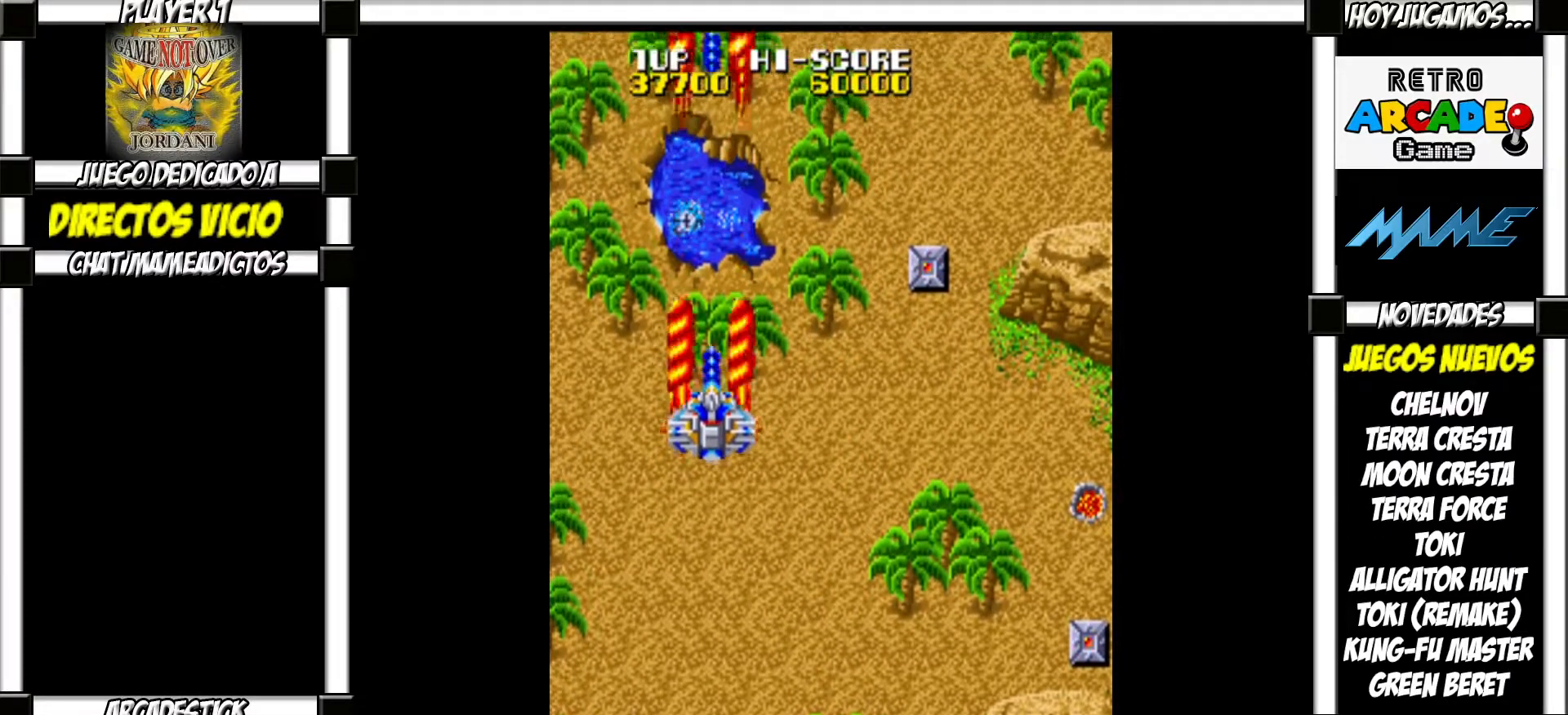
{"buttons": ["SQUARE"], "events": [[83, "SQUARE", "down"], [117, "SQUARE", "up"], [200, "SQUARE", "down"], [250, "SQUARE", "up"], [333, "SQUARE", "down"], [383, "SQUARE", "up"], [483, "SQUARE", "down"]]}
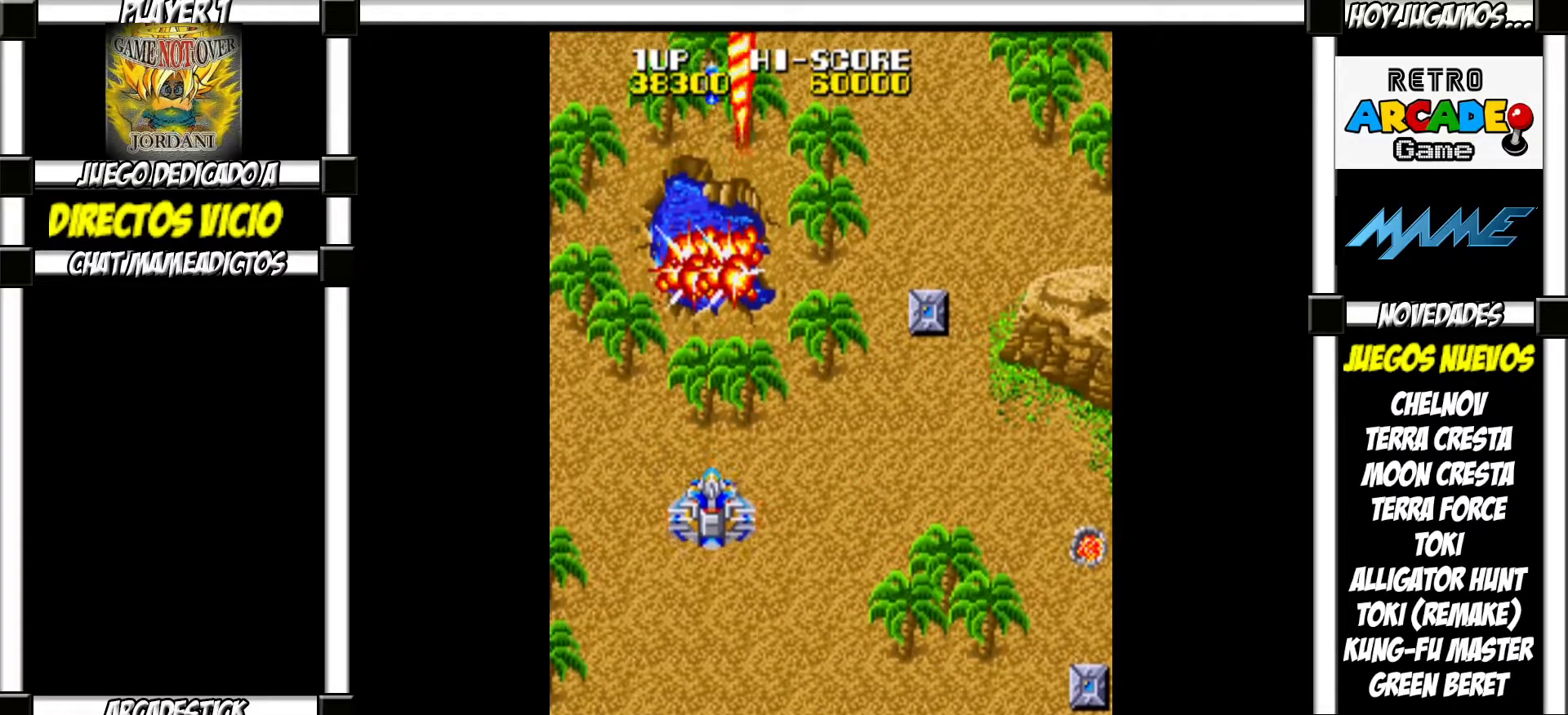
{"buttons": [], "events": [[33, "SQUARE", "up"], [117, "SQUARE", "down"], [167, "SQUARE", "up"], [267, "SQUARE", "down"], [317, "SQUARE", "up"], [400, "SQUARE", "down"], [433, "SQUARE", "up"]]}
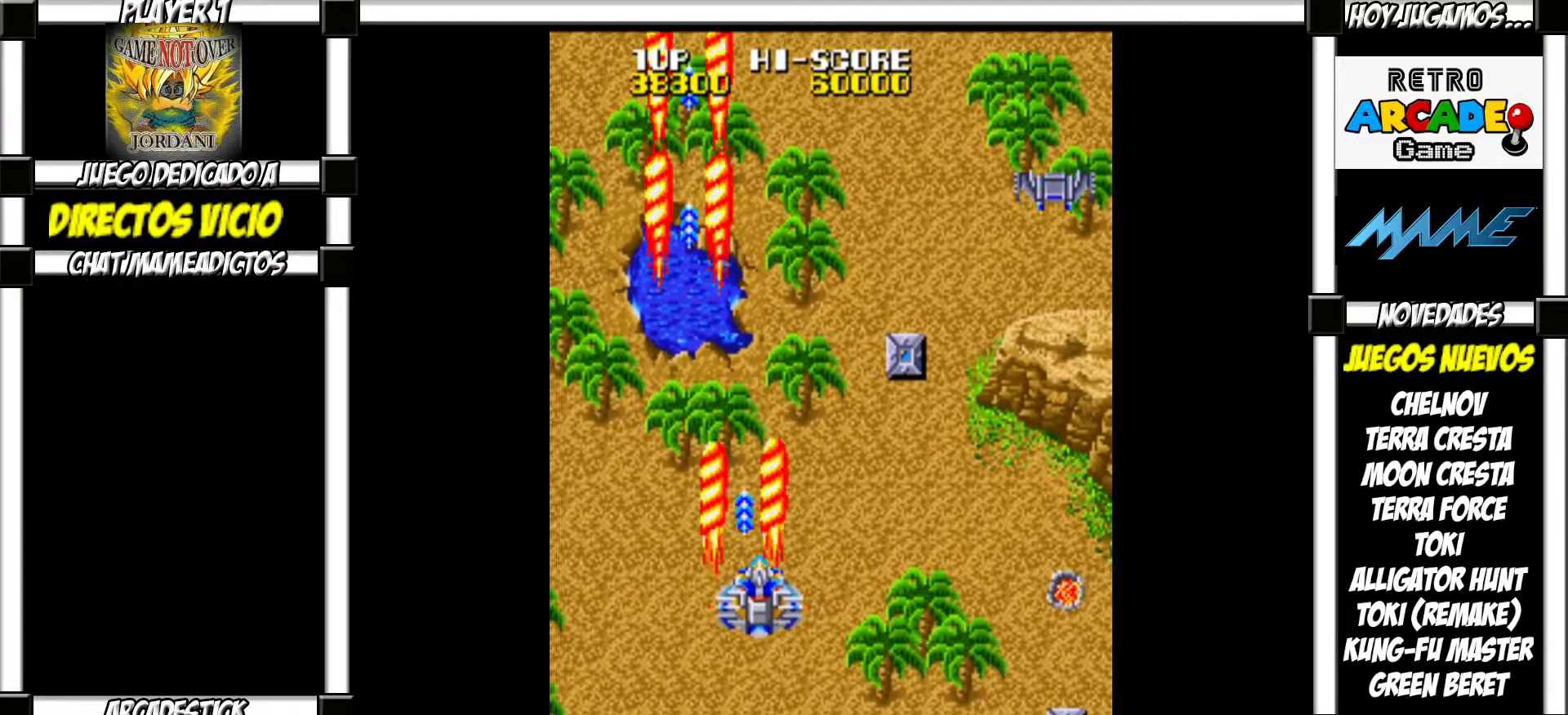
{"buttons": [], "events": [[183, "SQUARE", "down"], [217, "SQUARE", "up"], [433, "SQUARE", "down"], [483, "SQUARE", "up"]]}
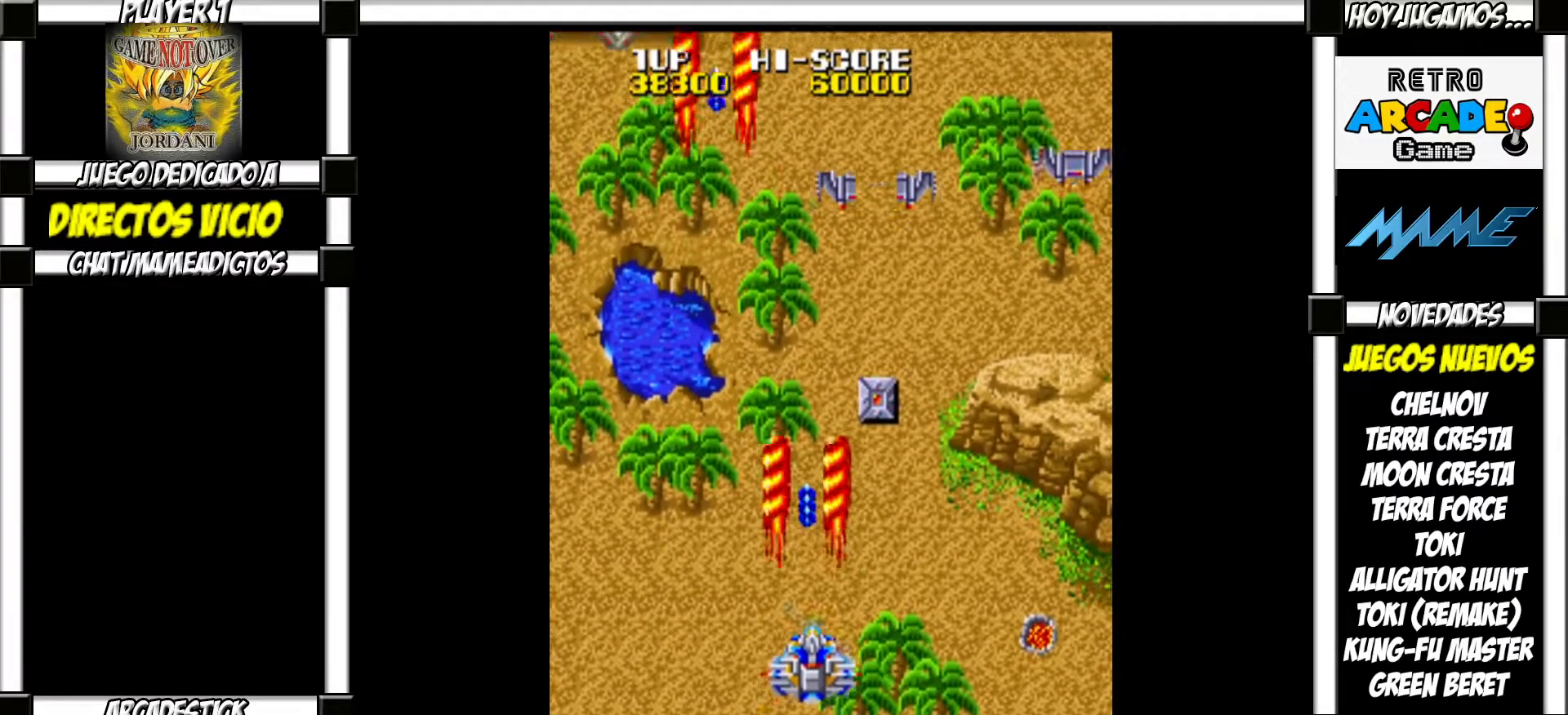
{"buttons": [], "events": [[83, "SQUARE", "down"], [117, "SQUARE", "up"], [217, "SQUARE", "down"], [283, "SQUARE", "up"], [383, "SQUARE", "down"], [400, "SQUARE", "up"]]}
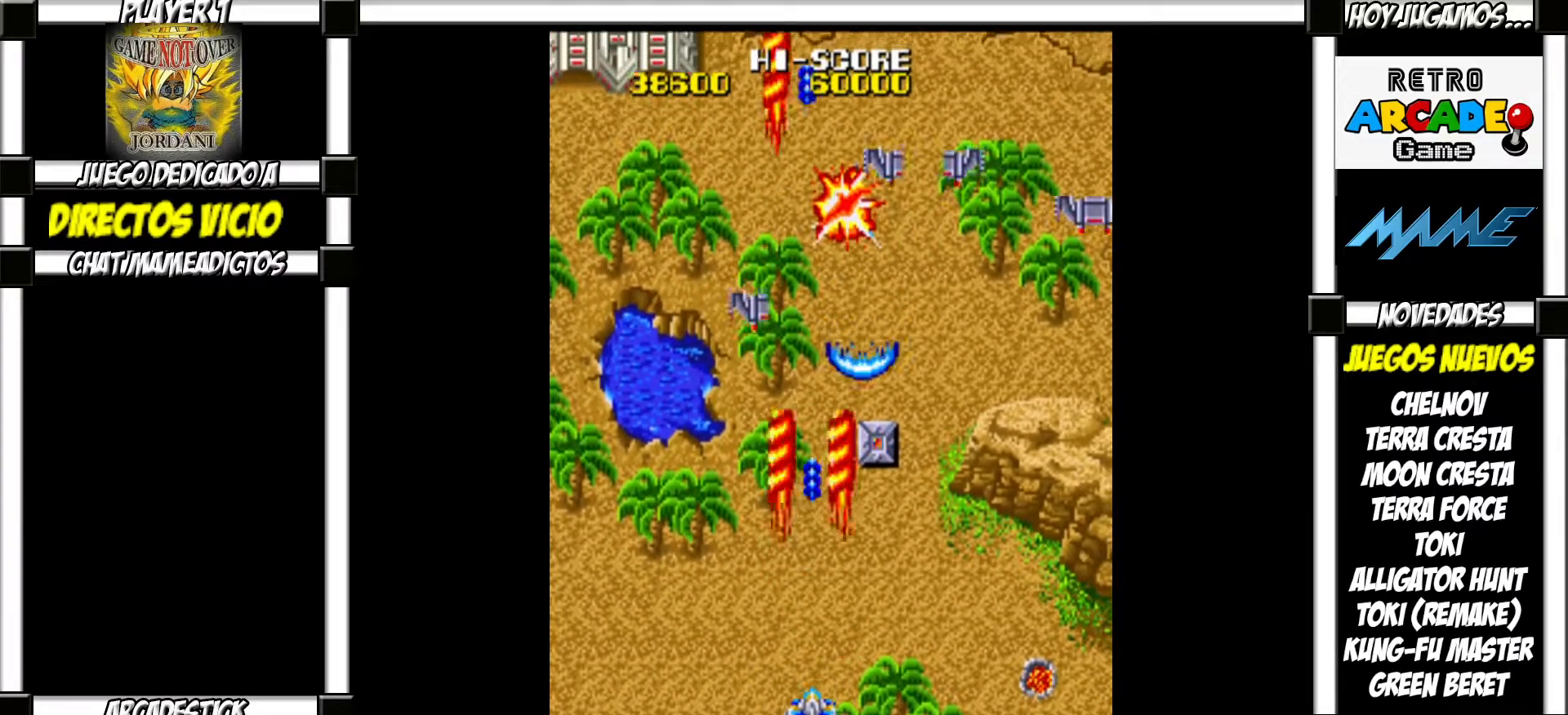
{"buttons": [], "events": [[17, "SQUARE", "down"], [33, "SQUARE", "up"], [133, "SQUARE", "down"], [167, "SQUARE", "up"], [283, "SQUARE", "down"], [317, "SQUARE", "up"], [400, "SQUARE", "down"], [467, "SQUARE", "up"]]}
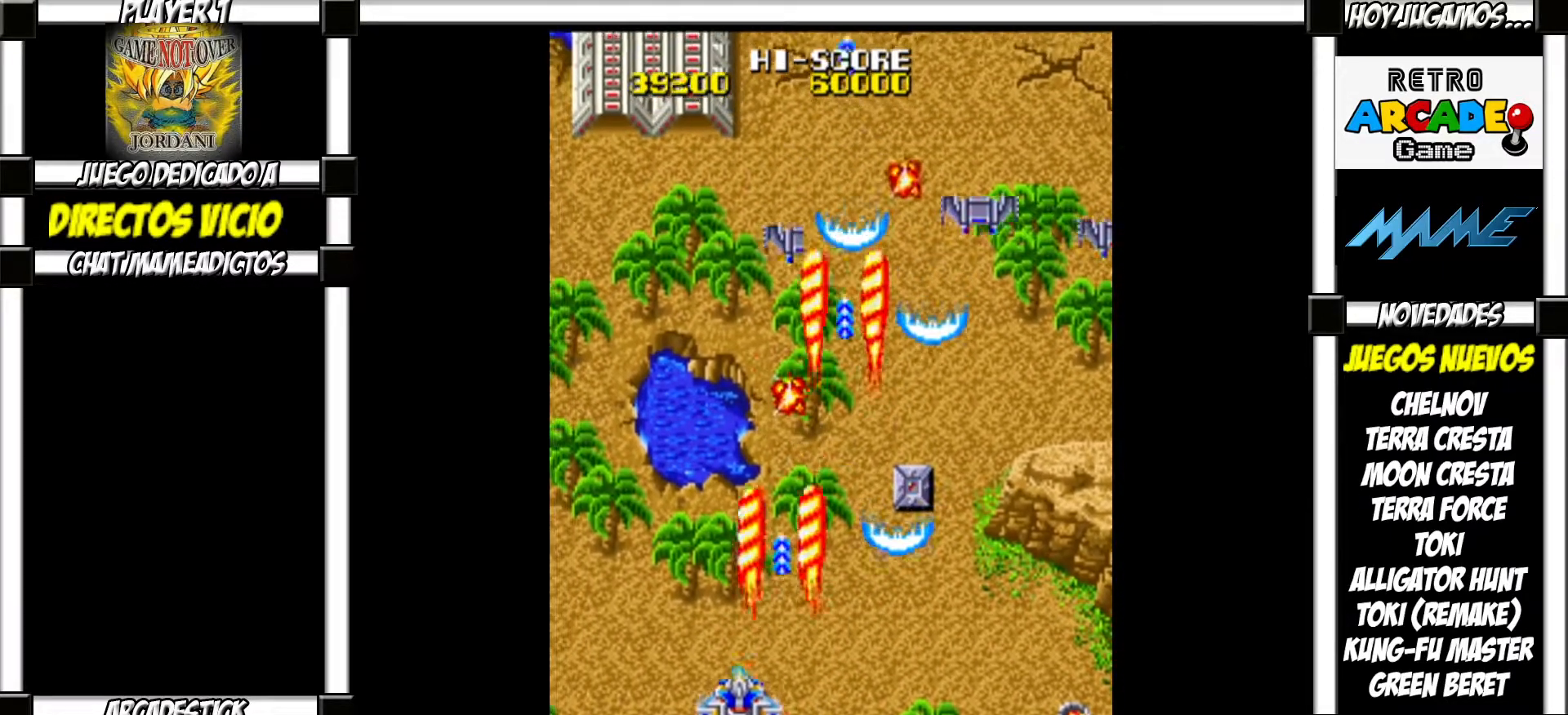
{"buttons": [], "events": [[67, "SQUARE", "down"], [100, "SQUARE", "up"], [317, "SQUARE", "down"], [350, "SQUARE", "up"]]}
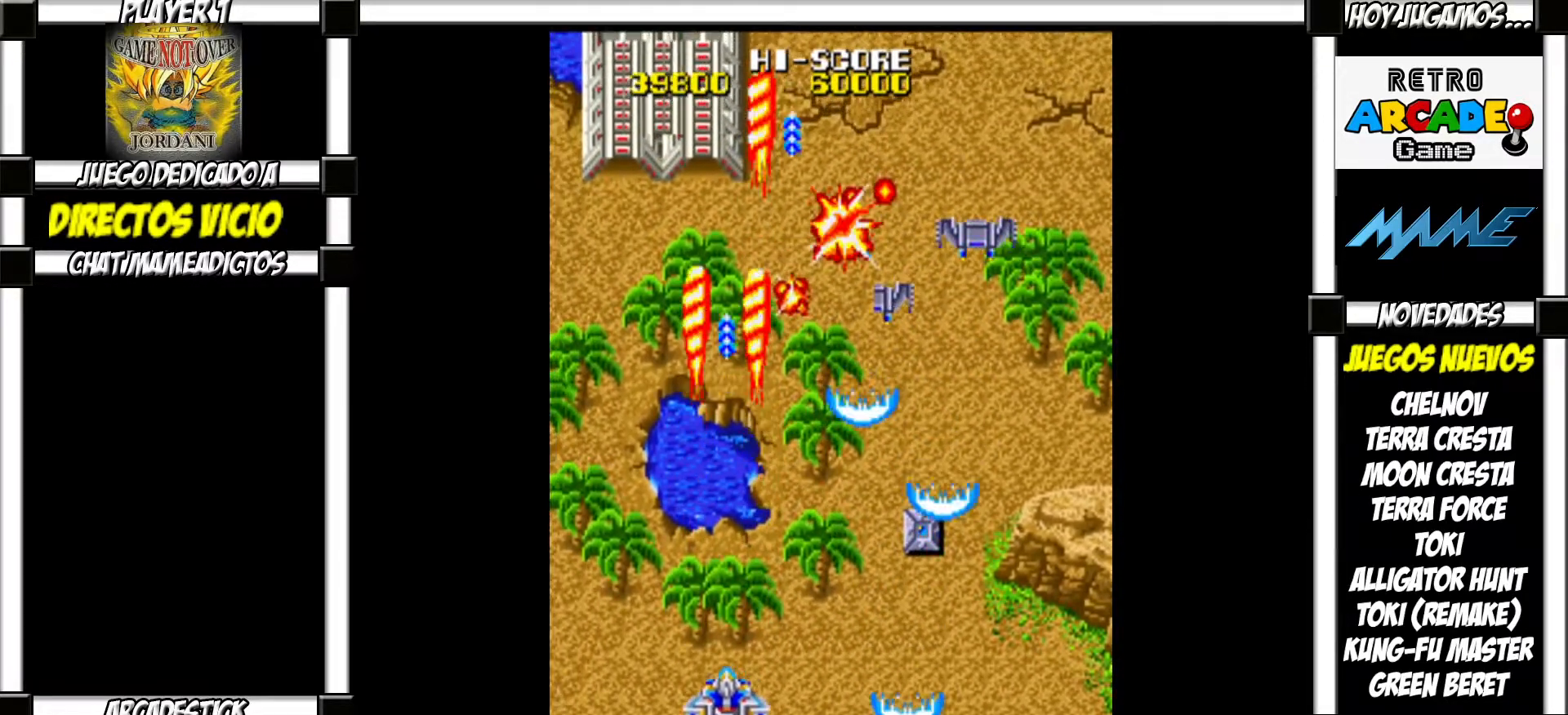
{"buttons": [], "events": [[83, "SQUARE", "down"], [100, "SQUARE", "up"], [217, "SQUARE", "down"], [250, "SQUARE", "up"], [367, "SQUARE", "down"], [383, "SQUARE", "up"]]}
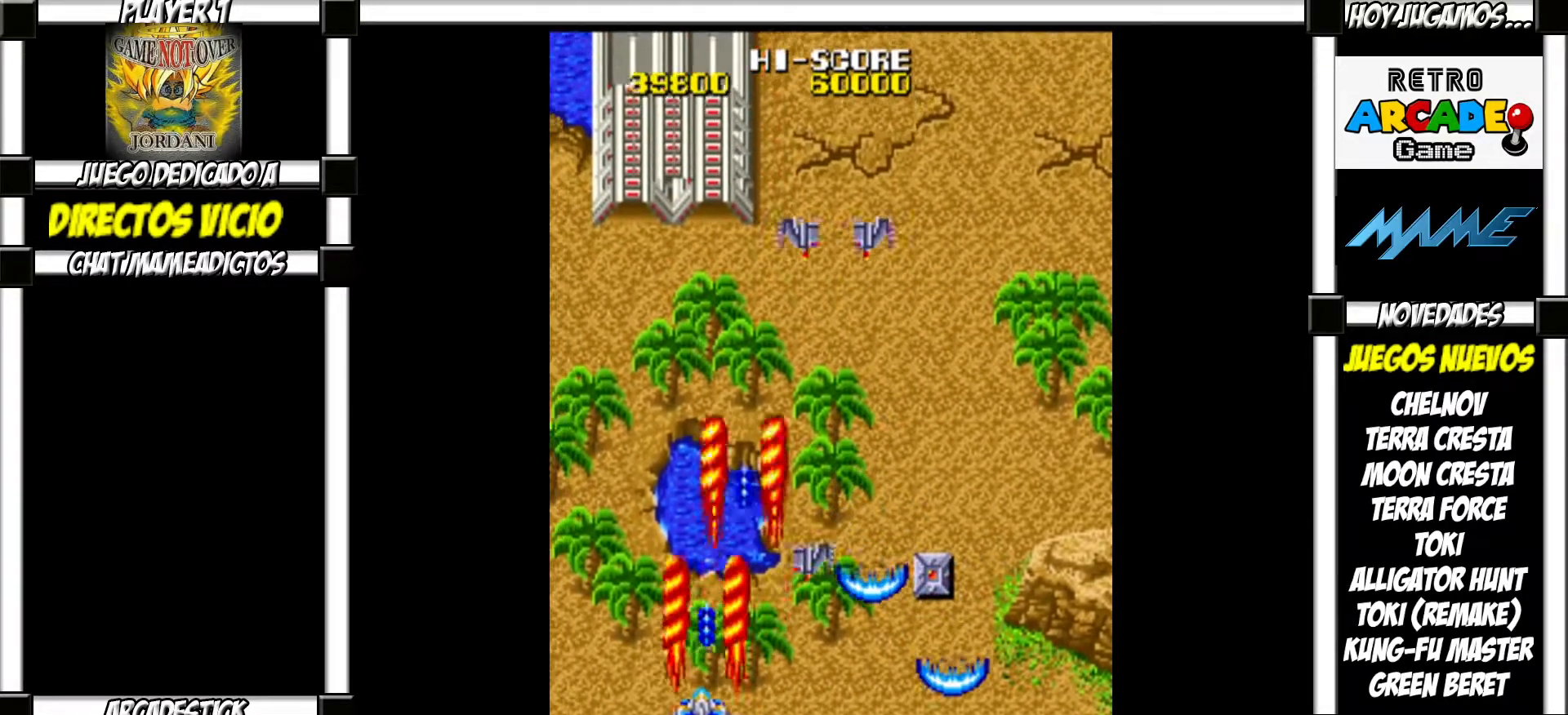
{"buttons": [], "events": [[250, "SQUARE", "down"], [300, "SQUARE", "up"], [400, "SQUARE", "down"], [450, "SQUARE", "up"]]}
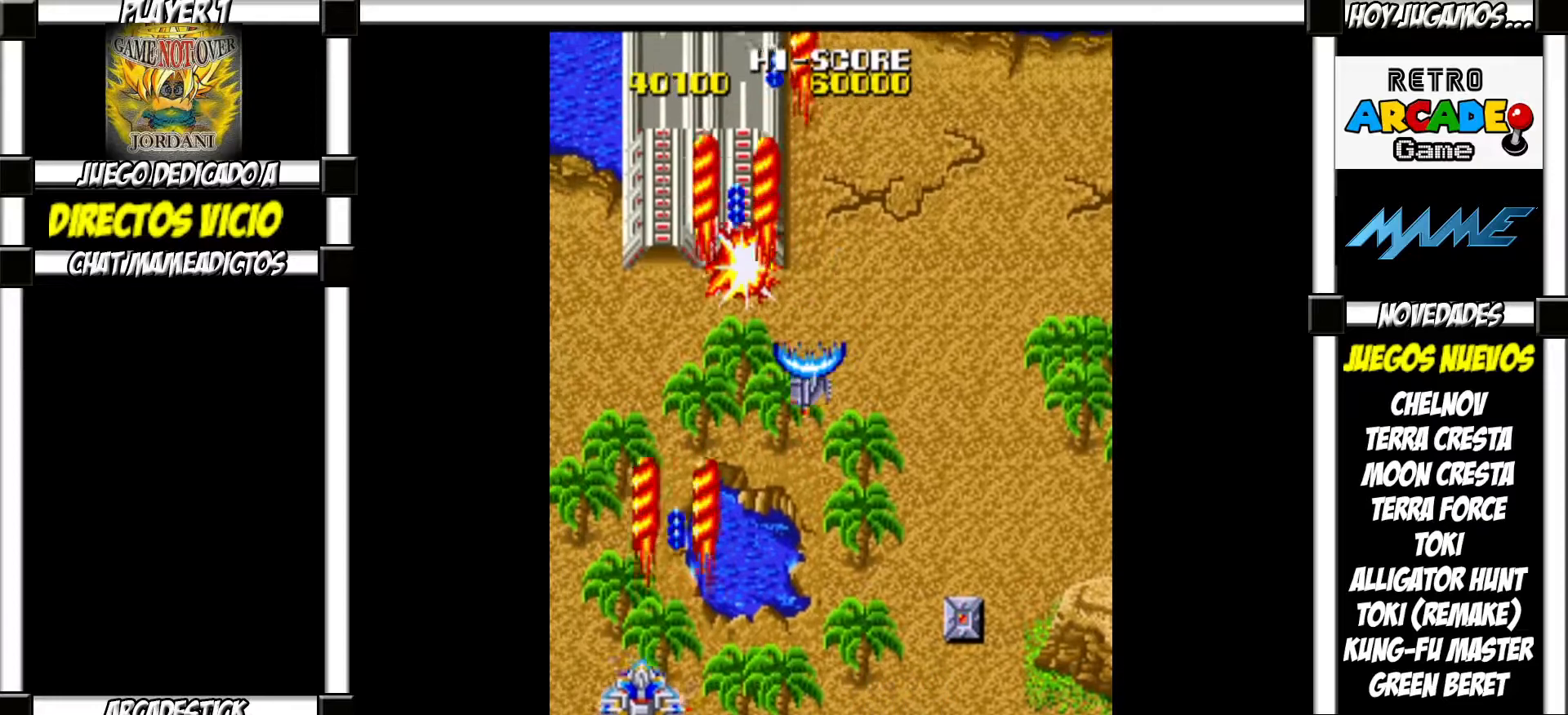
{"buttons": [], "events": [[50, "SQUARE", "down"], [67, "SQUARE", "up"], [167, "SQUARE", "down"], [217, "SQUARE", "up"], [300, "SQUARE", "down"], [367, "SQUARE", "up"], [450, "SQUARE", "down"], [500, "SQUARE", "up"]]}
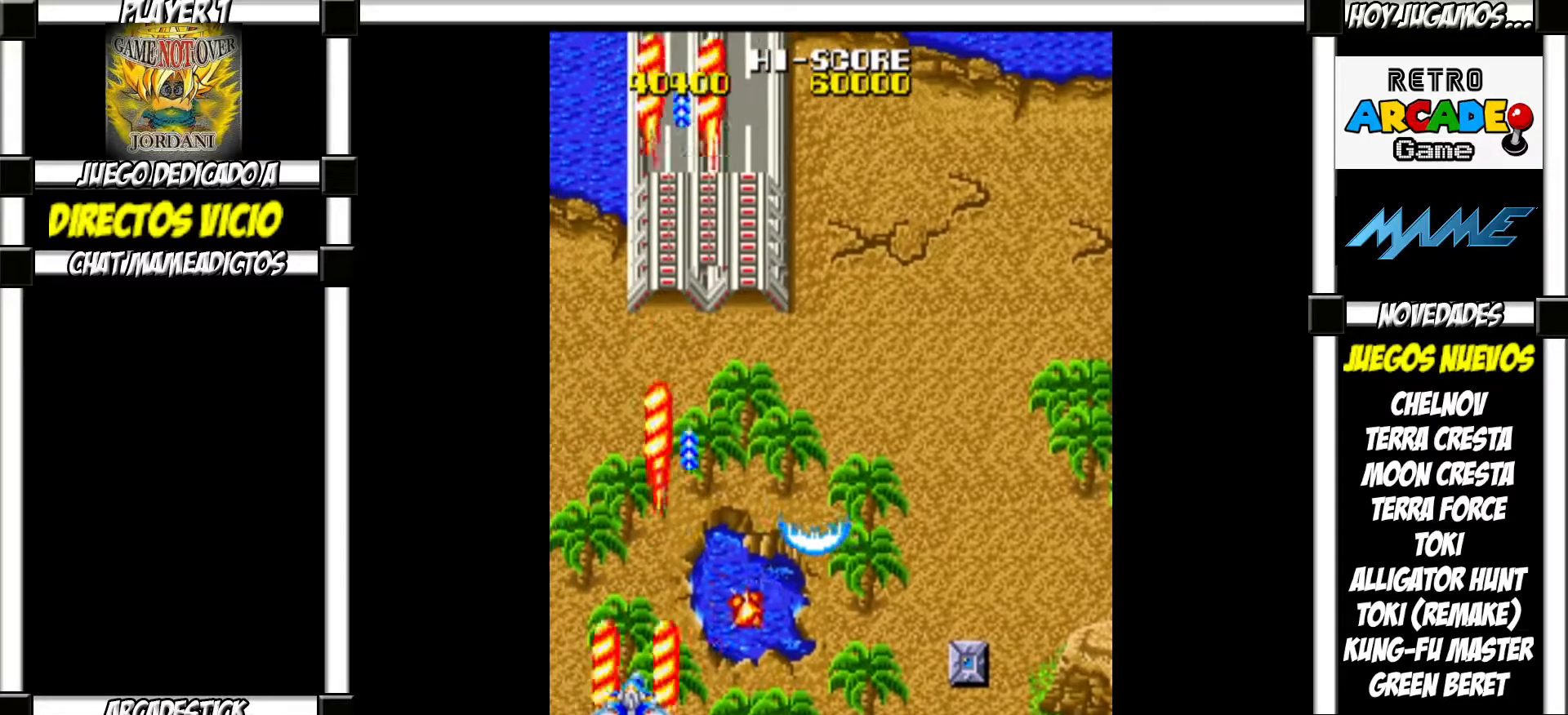
{"buttons": [], "events": [[100, "SQUARE", "down"], [150, "SQUARE", "up"], [267, "SQUARE", "down"], [300, "SQUARE", "up"], [383, "SQUARE", "down"], [417, "SQUARE", "up"]]}
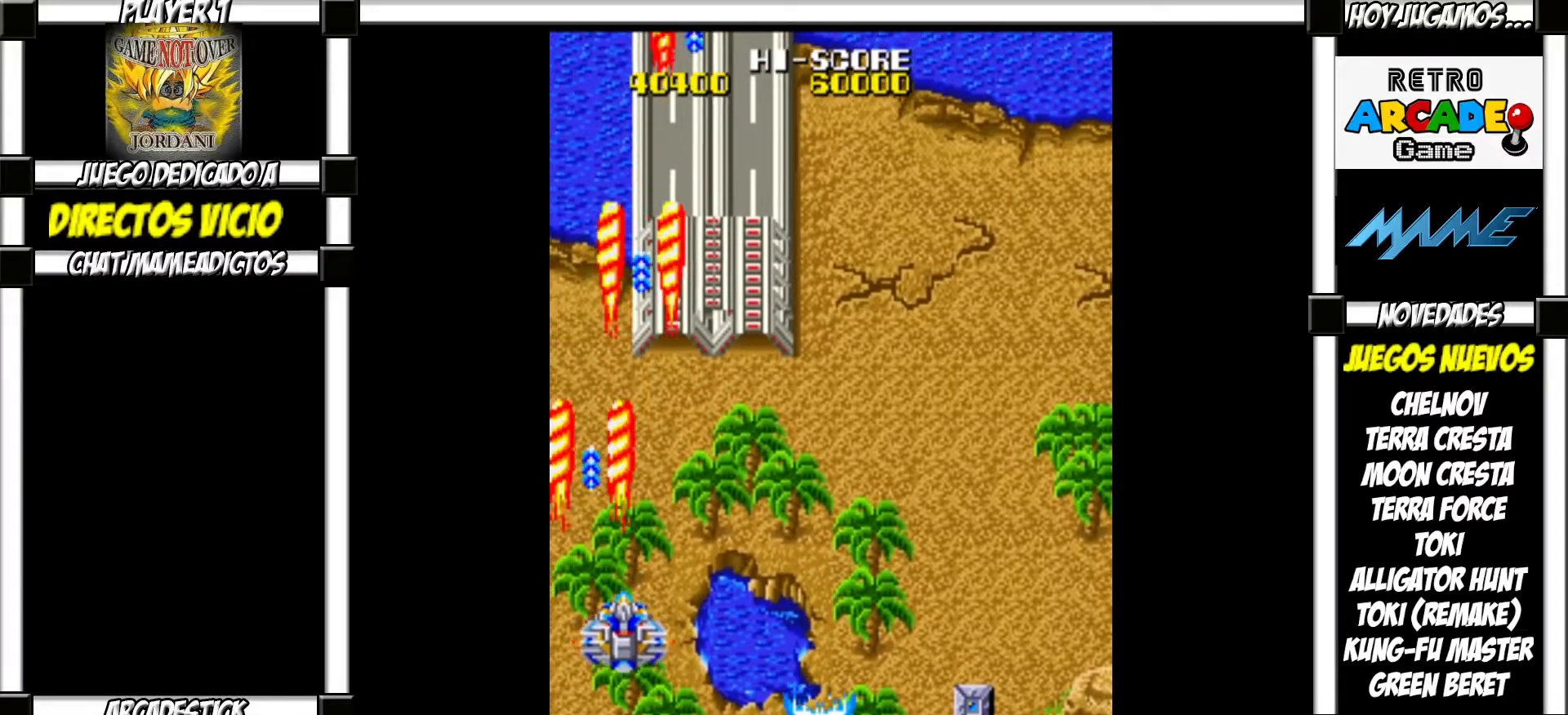
{"buttons": ["SQUARE"], "events": [[17, "SQUARE", "down"], [100, "SQUARE", "up"], [183, "SQUARE", "down"], [267, "SQUARE", "up"], [317, "SQUARE", "down"], [400, "SQUARE", "up"], [483, "SQUARE", "down"]]}
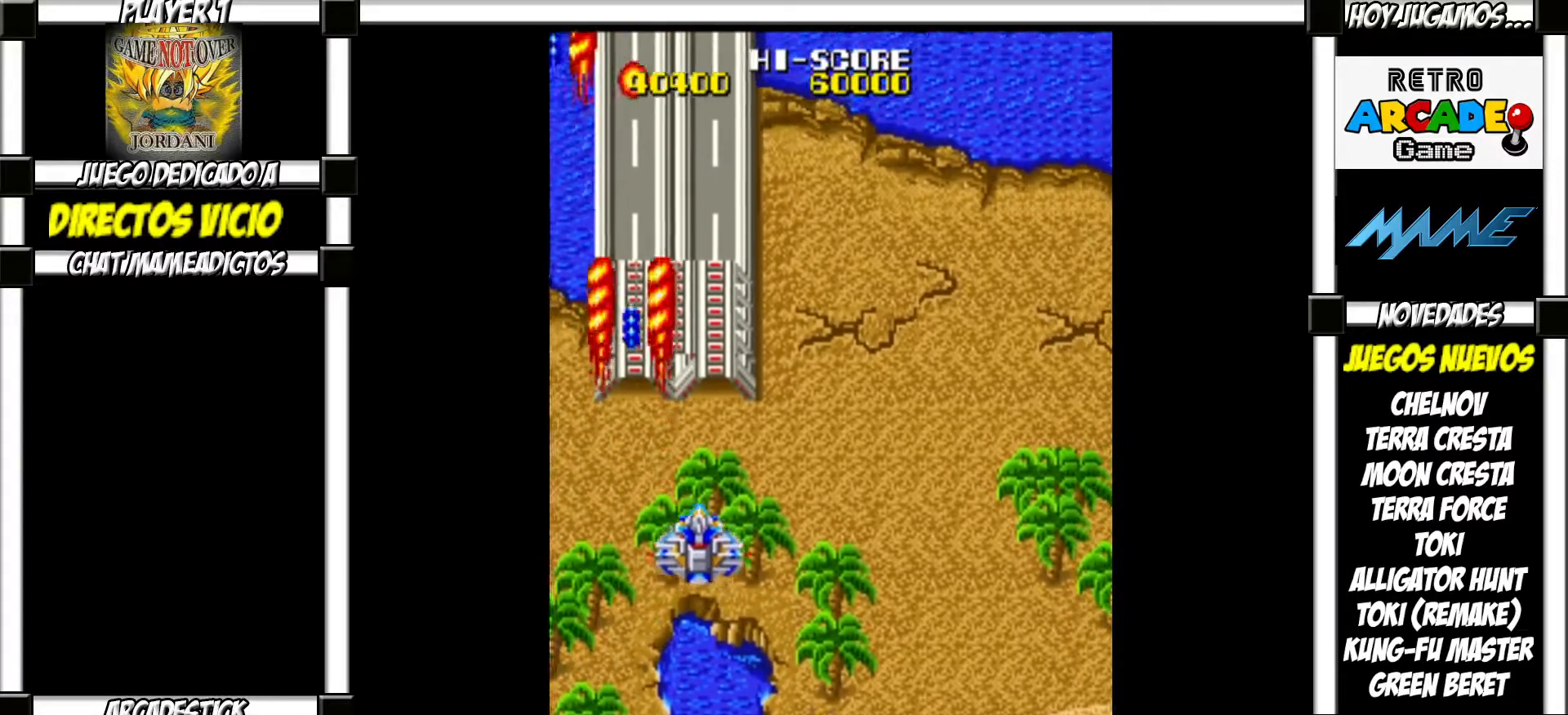
{"buttons": ["SQUARE"], "events": [[33, "SQUARE", "up"], [133, "SQUARE", "down"], [183, "SQUARE", "up"], [317, "SQUARE", "down"], [350, "SQUARE", "up"], [450, "SQUARE", "down"]]}
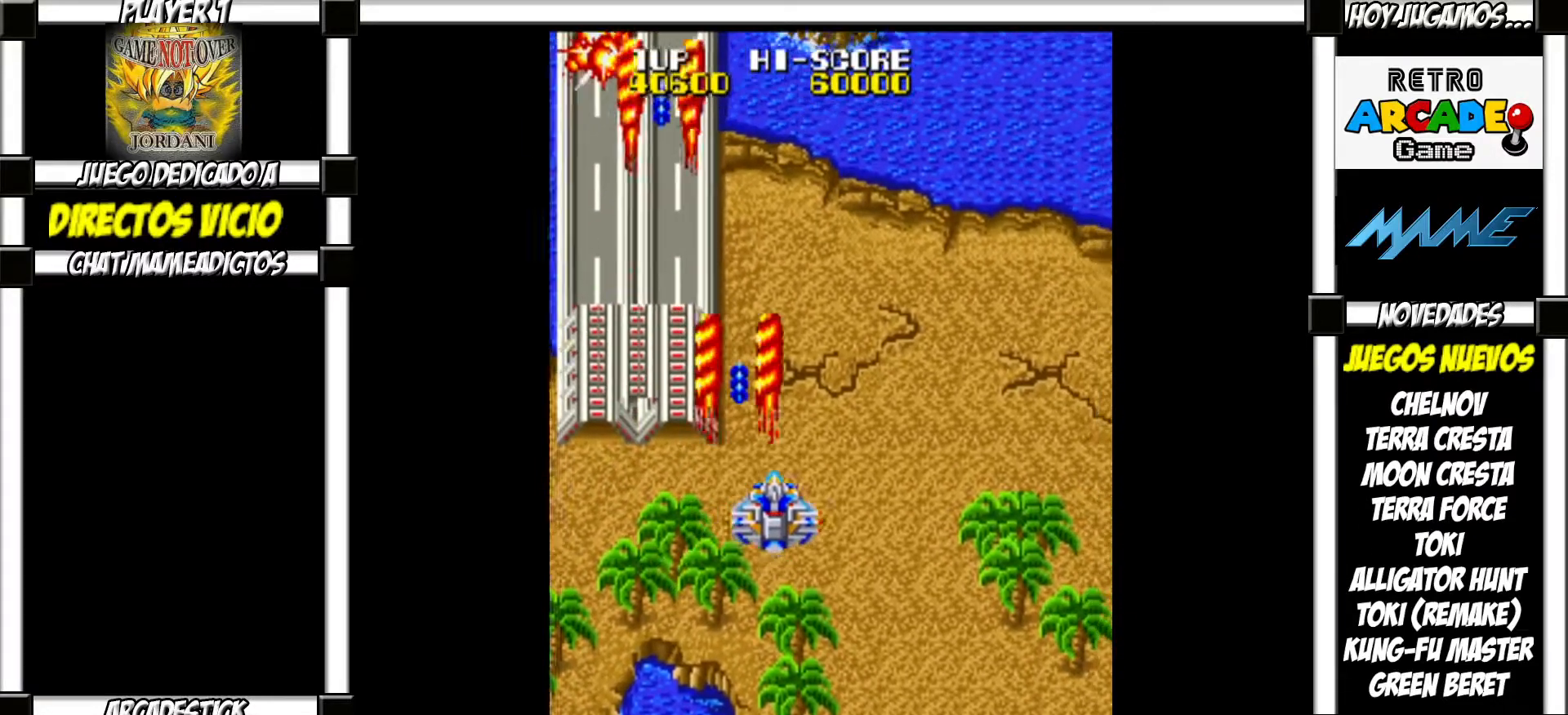
{"buttons": ["SQUARE"], "events": [[33, "SQUARE", "up"], [133, "SQUARE", "down"], [200, "SQUARE", "up"], [333, "SQUARE", "down"], [383, "SQUARE", "up"], [500, "SQUARE", "down"]]}
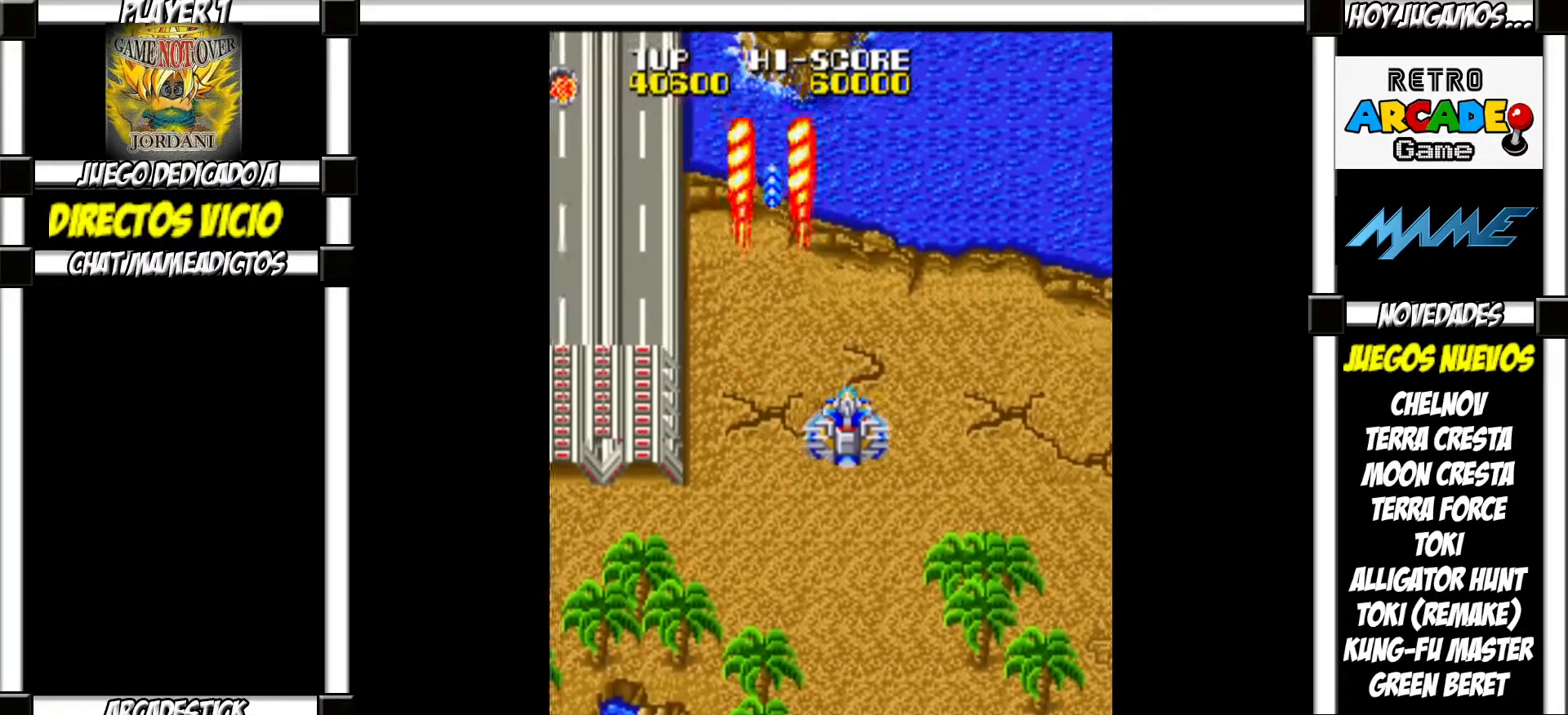
{"buttons": [], "events": [[67, "SQUARE", "up"], [150, "SQUARE", "down"], [233, "SQUARE", "up"], [433, "SQUARE", "down"], [467, "SQUARE", "up"]]}
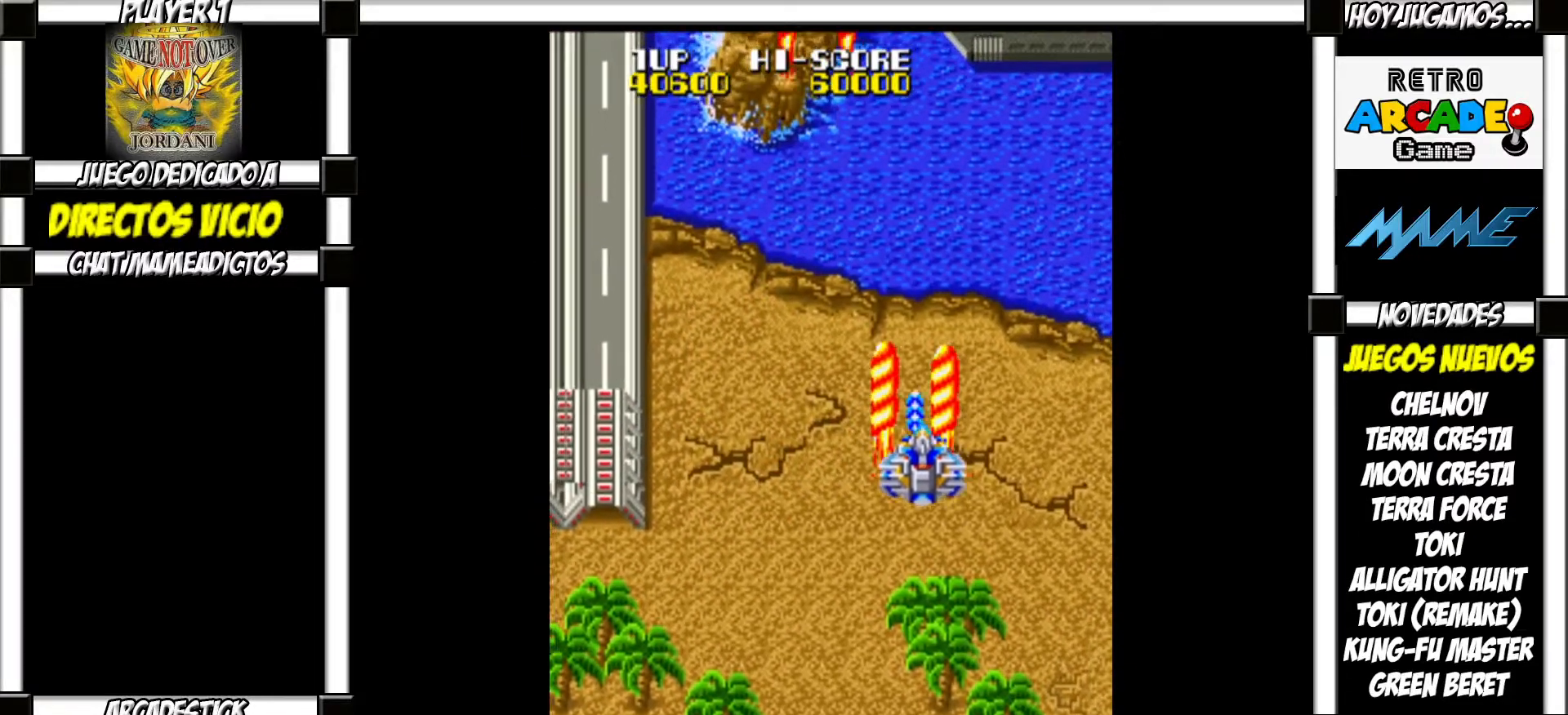
{"buttons": ["SQUARE"], "events": [[50, "SQUARE", "down"], [100, "SQUARE", "up"], [217, "SQUARE", "down"], [267, "SQUARE", "up"], [350, "SQUARE", "down"], [400, "SQUARE", "up"], [500, "SQUARE", "down"]]}
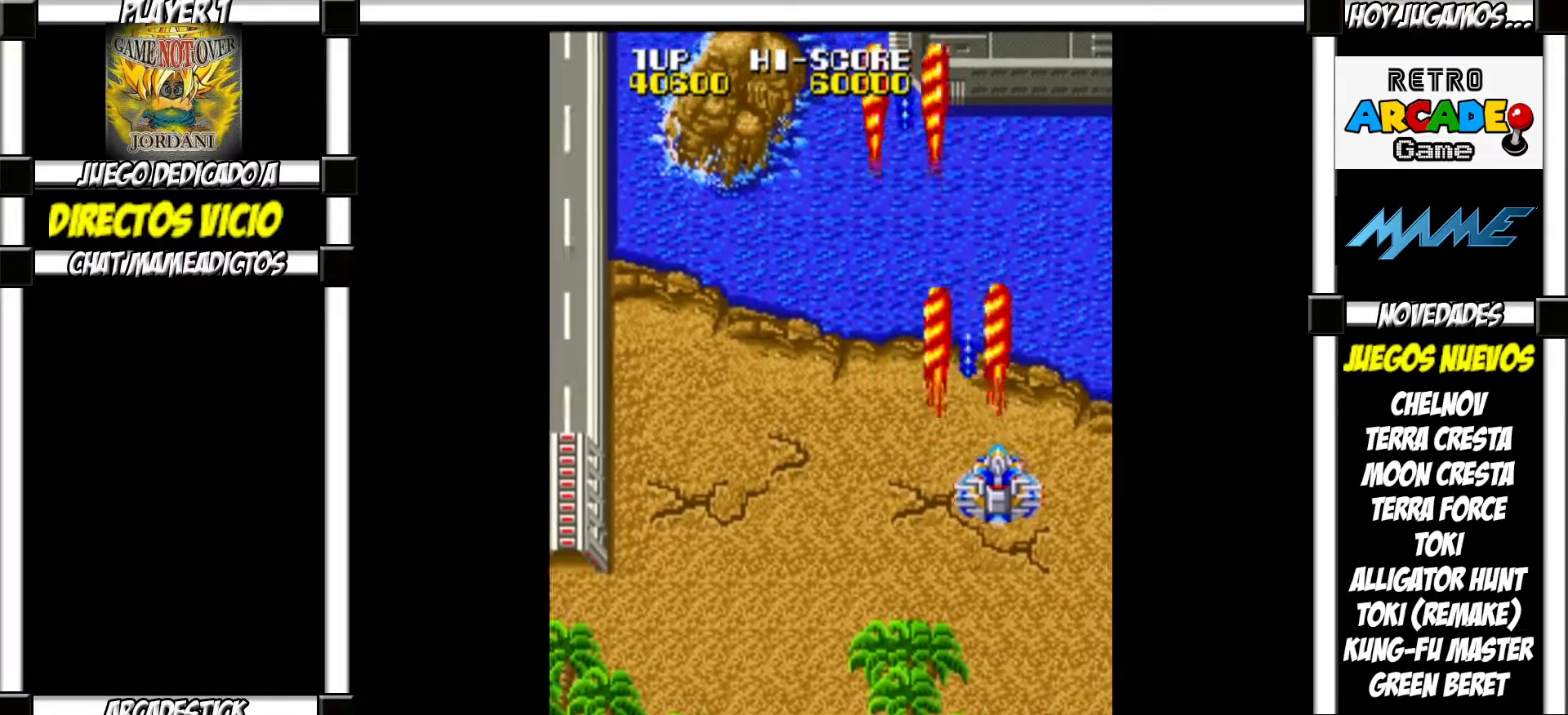
{"buttons": [], "events": [[67, "SQUARE", "up"], [150, "SQUARE", "down"], [200, "SQUARE", "up"], [300, "SQUARE", "down"], [333, "SQUARE", "up"], [450, "SQUARE", "down"], [483, "SQUARE", "up"]]}
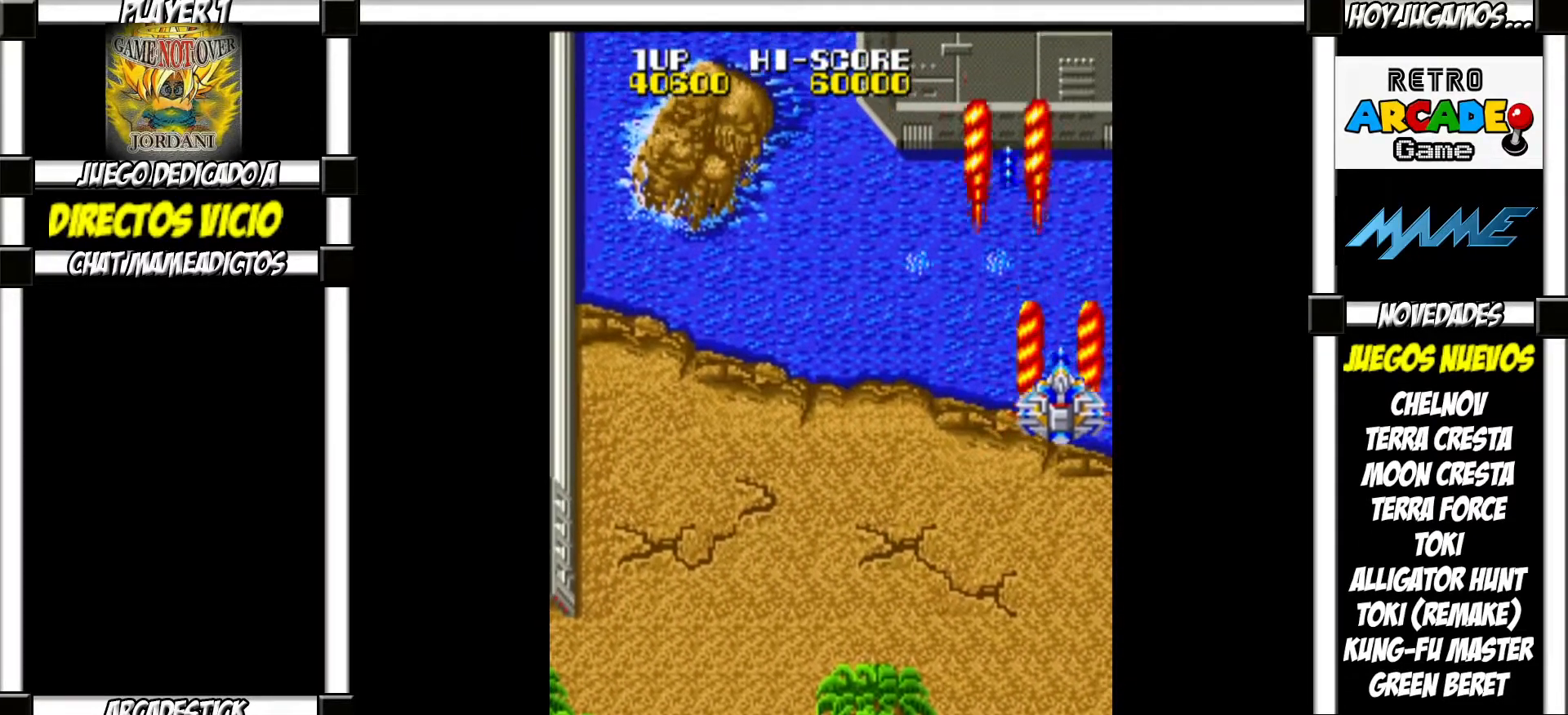
{"buttons": ["SQUARE"], "events": [[100, "SQUARE", "down"], [133, "SQUARE", "up"], [217, "SQUARE", "down"], [250, "SQUARE", "up"], [367, "SQUARE", "down"], [400, "SQUARE", "up"], [500, "SQUARE", "down"]]}
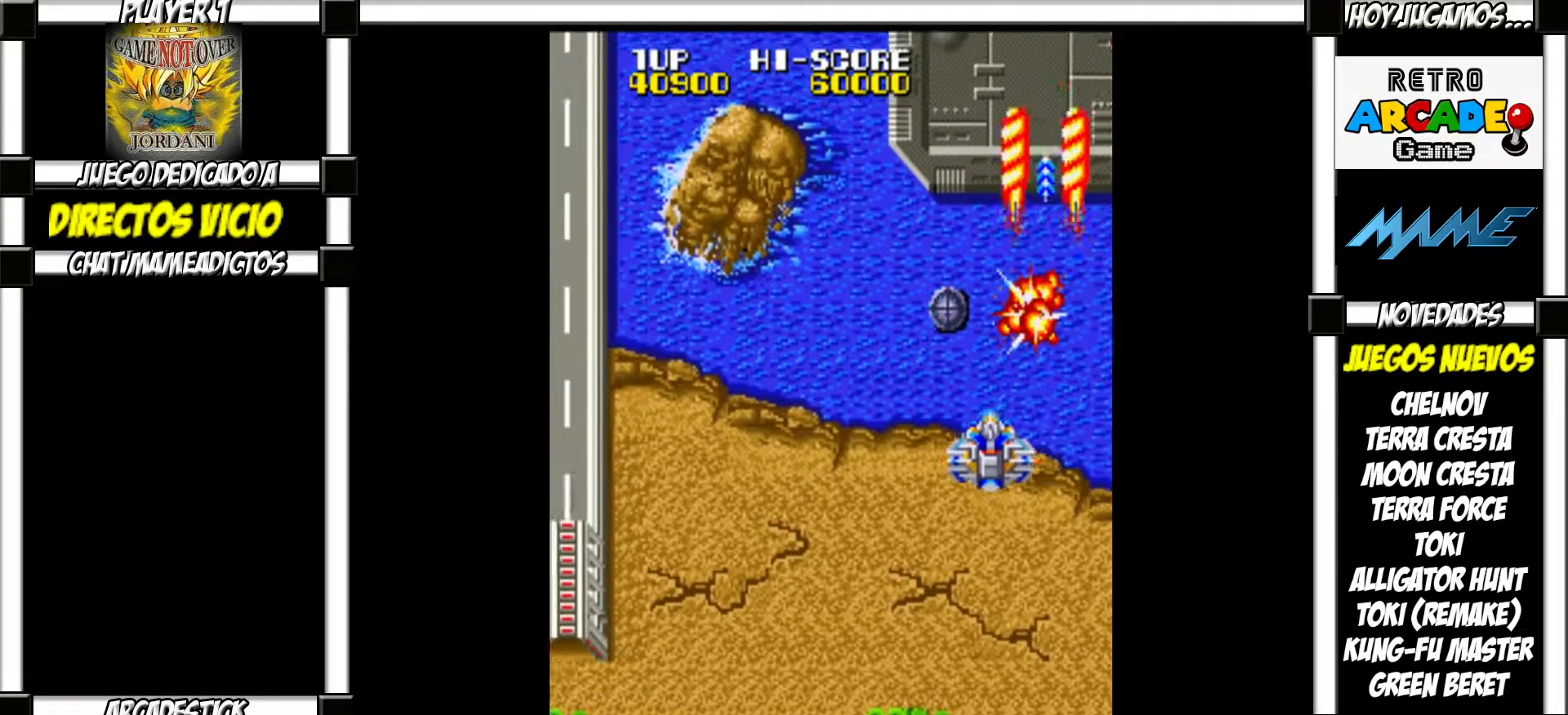
{"buttons": [], "events": [[33, "SQUARE", "up"], [117, "SQUARE", "down"], [167, "SQUARE", "up"], [267, "SQUARE", "down"], [317, "SQUARE", "up"], [417, "SQUARE", "down"], [467, "SQUARE", "up"]]}
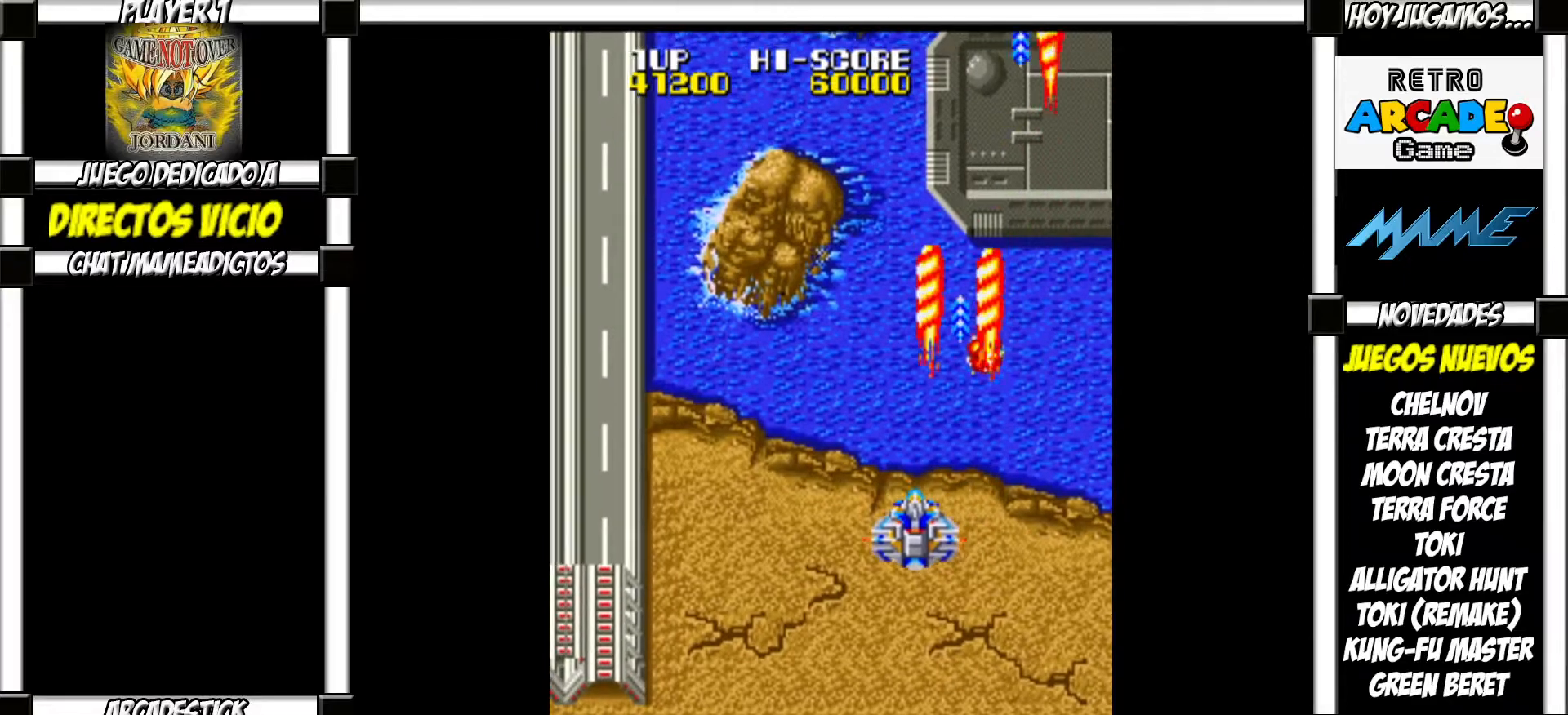
{"buttons": [], "events": [[83, "SQUARE", "down"], [150, "SQUARE", "up"], [267, "SQUARE", "down"], [317, "SQUARE", "up"], [417, "SQUARE", "down"], [483, "SQUARE", "up"]]}
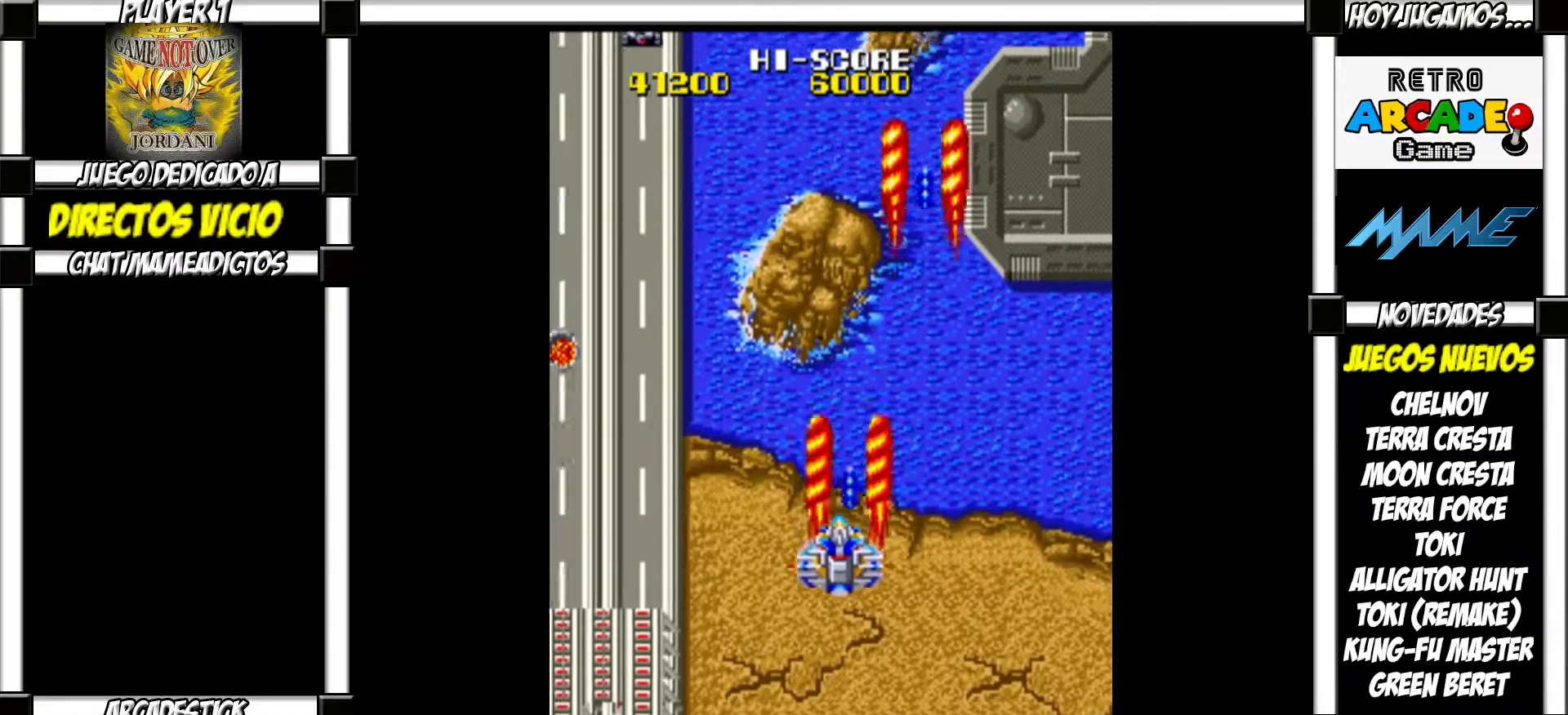
{"buttons": [], "events": [[83, "SQUARE", "down"], [150, "SQUARE", "up"], [250, "SQUARE", "down"], [300, "SQUARE", "up"], [417, "SQUARE", "down"], [483, "SQUARE", "up"]]}
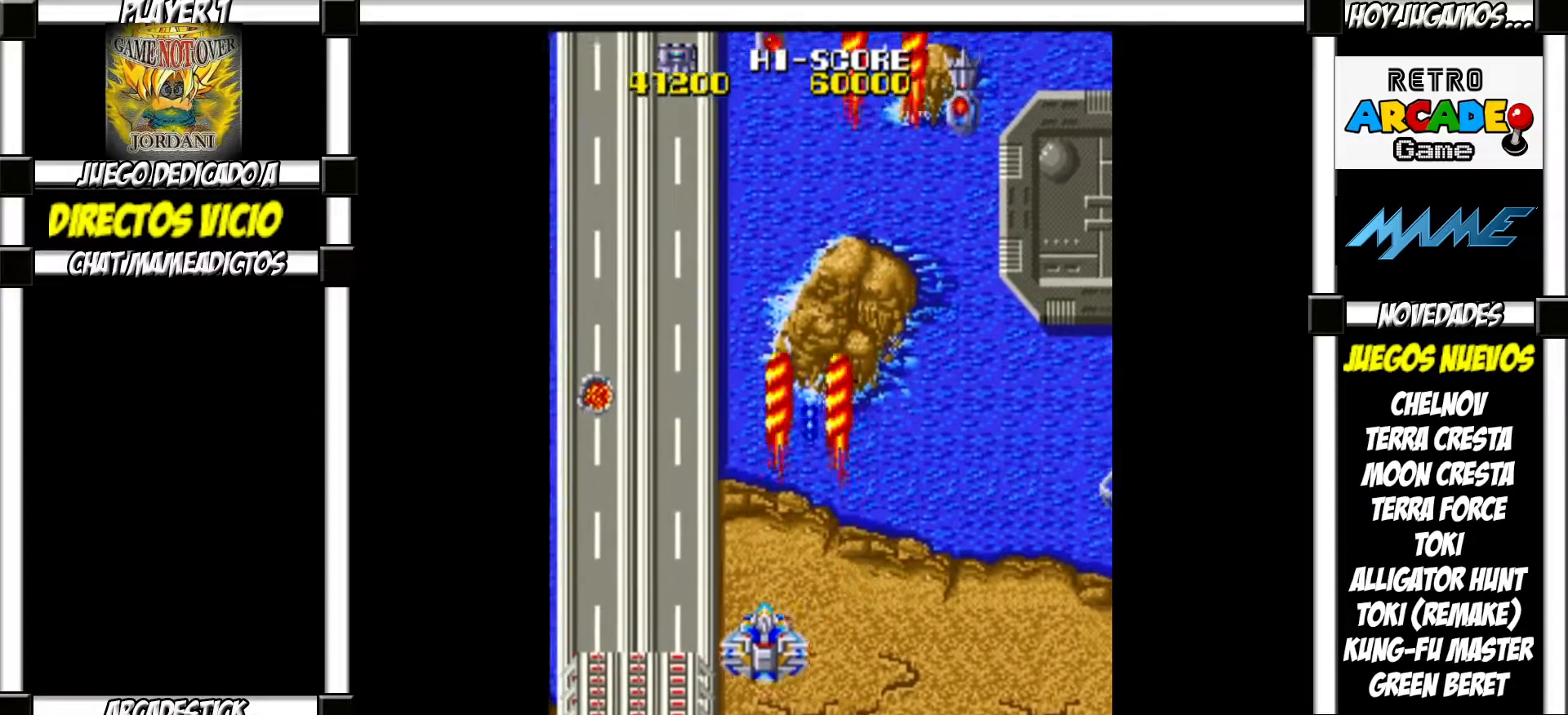
{"buttons": [], "events": [[133, "SQUARE", "down"], [200, "SQUARE", "up"], [350, "SQUARE", "down"], [417, "SQUARE", "up"]]}
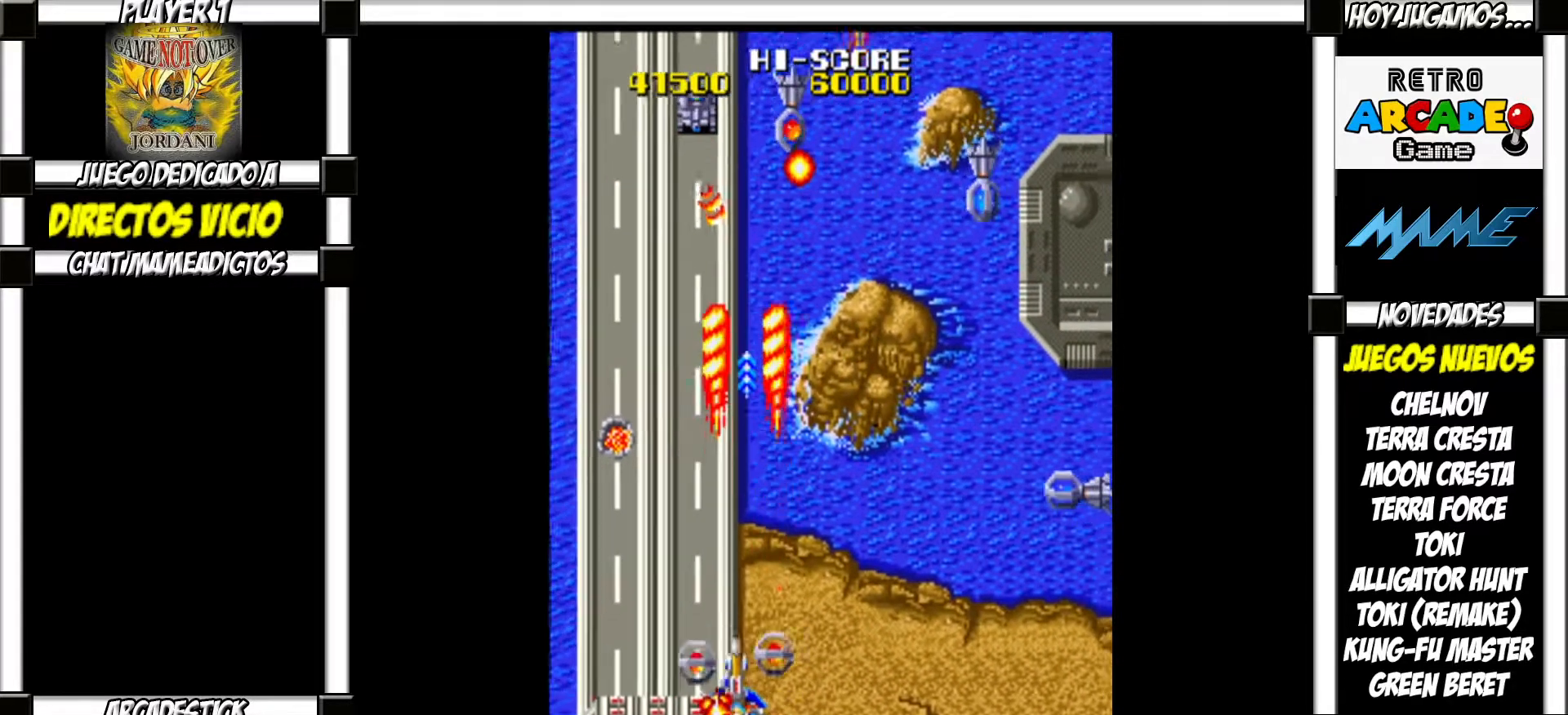
{"buttons": ["SQUARE"], "events": [[17, "SQUARE", "down"], [67, "SQUARE", "up"], [183, "SQUARE", "down"], [250, "SQUARE", "up"], [350, "SQUARE", "down"], [400, "SQUARE", "up"], [500, "SQUARE", "down"]]}
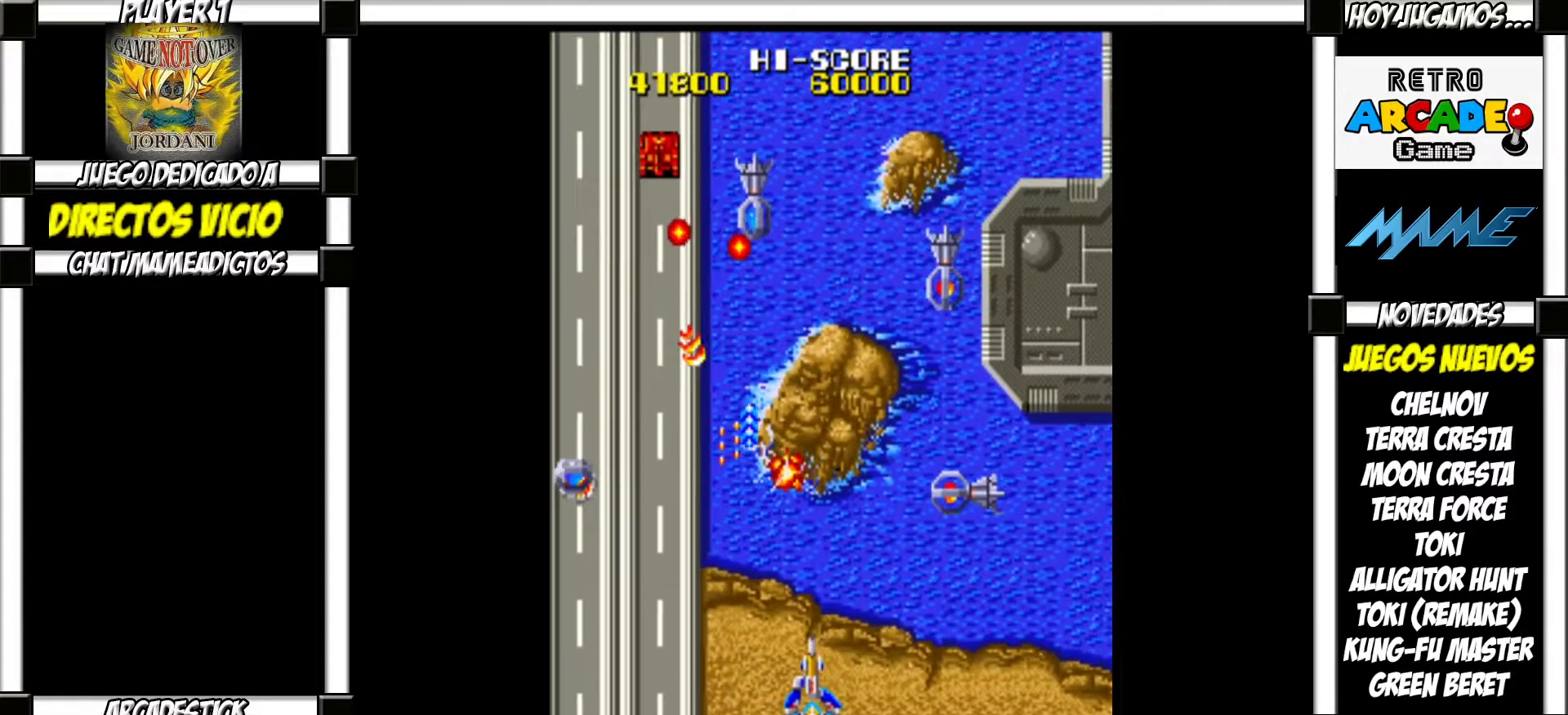
{"buttons": ["SQUARE"], "events": [[50, "SQUARE", "up"], [167, "SQUARE", "down"], [217, "SQUARE", "up"], [333, "SQUARE", "down"], [367, "SQUARE", "up"], [483, "SQUARE", "down"]]}
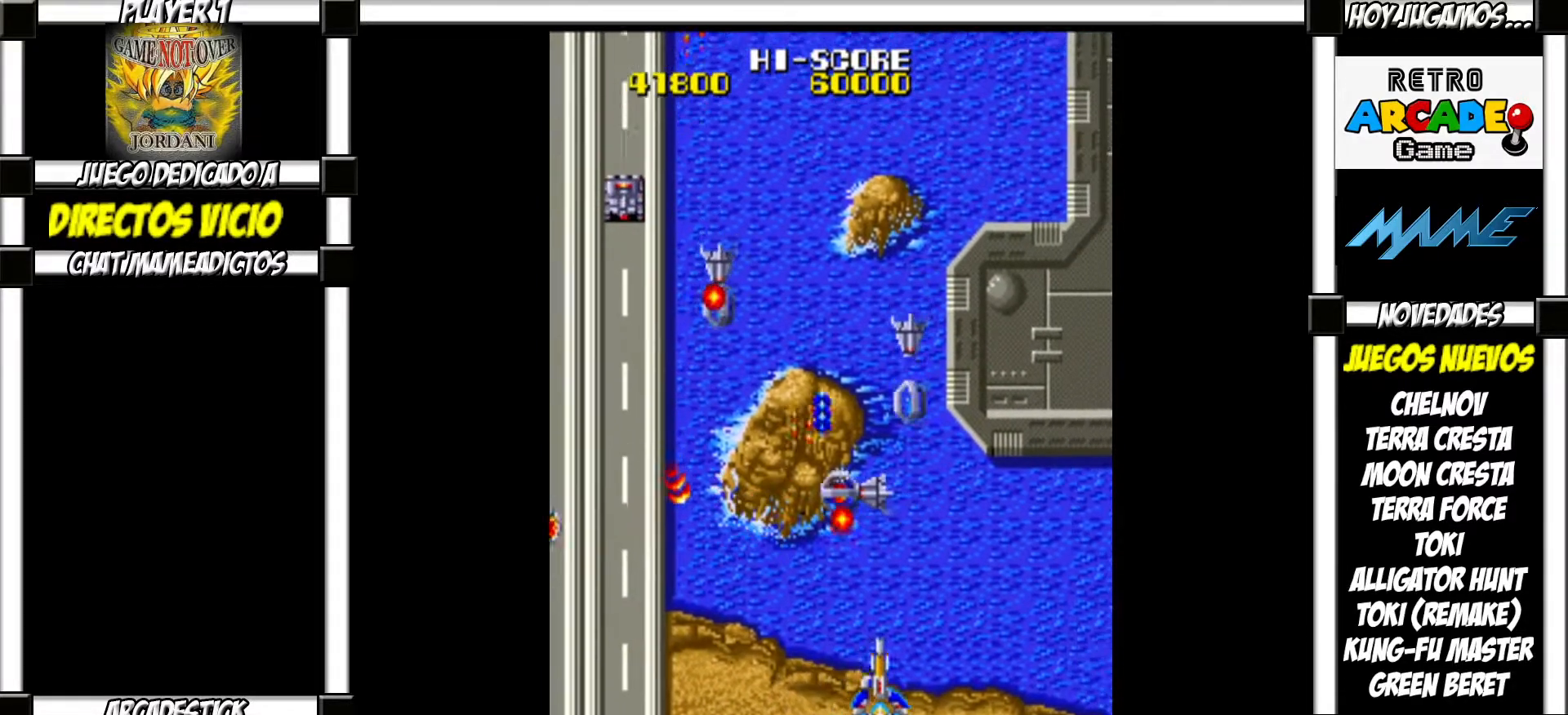
{"buttons": [], "events": [[33, "SQUARE", "up"], [150, "SQUARE", "down"], [183, "SQUARE", "up"], [283, "SQUARE", "down"], [317, "SQUARE", "up"], [433, "SQUARE", "down"], [467, "SQUARE", "up"]]}